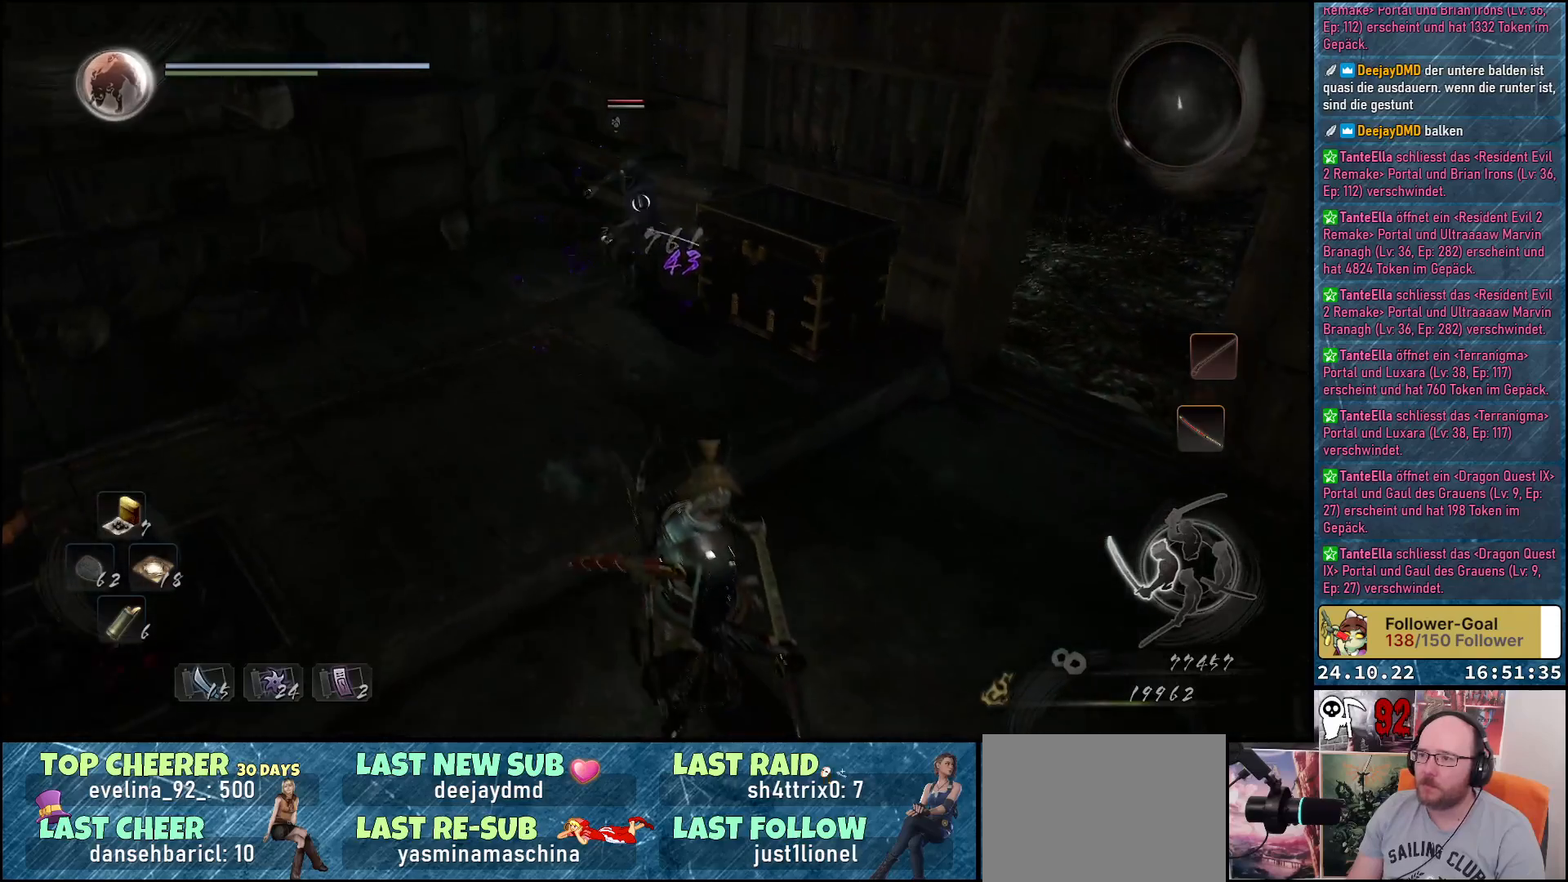
Gameplay with a controller (Xbox layout); each line is a JSON object with the inputs held at the frame after it. "events" lists button and stick changes between this image and that frame as [ms after this image, input, new state], when the widget could be followed in between.
{"buttons": [], "left_stick": "left", "right_stick": "center", "events": [[233, "left_stick", "down-left"], [450, "left_stick", "left"]]}
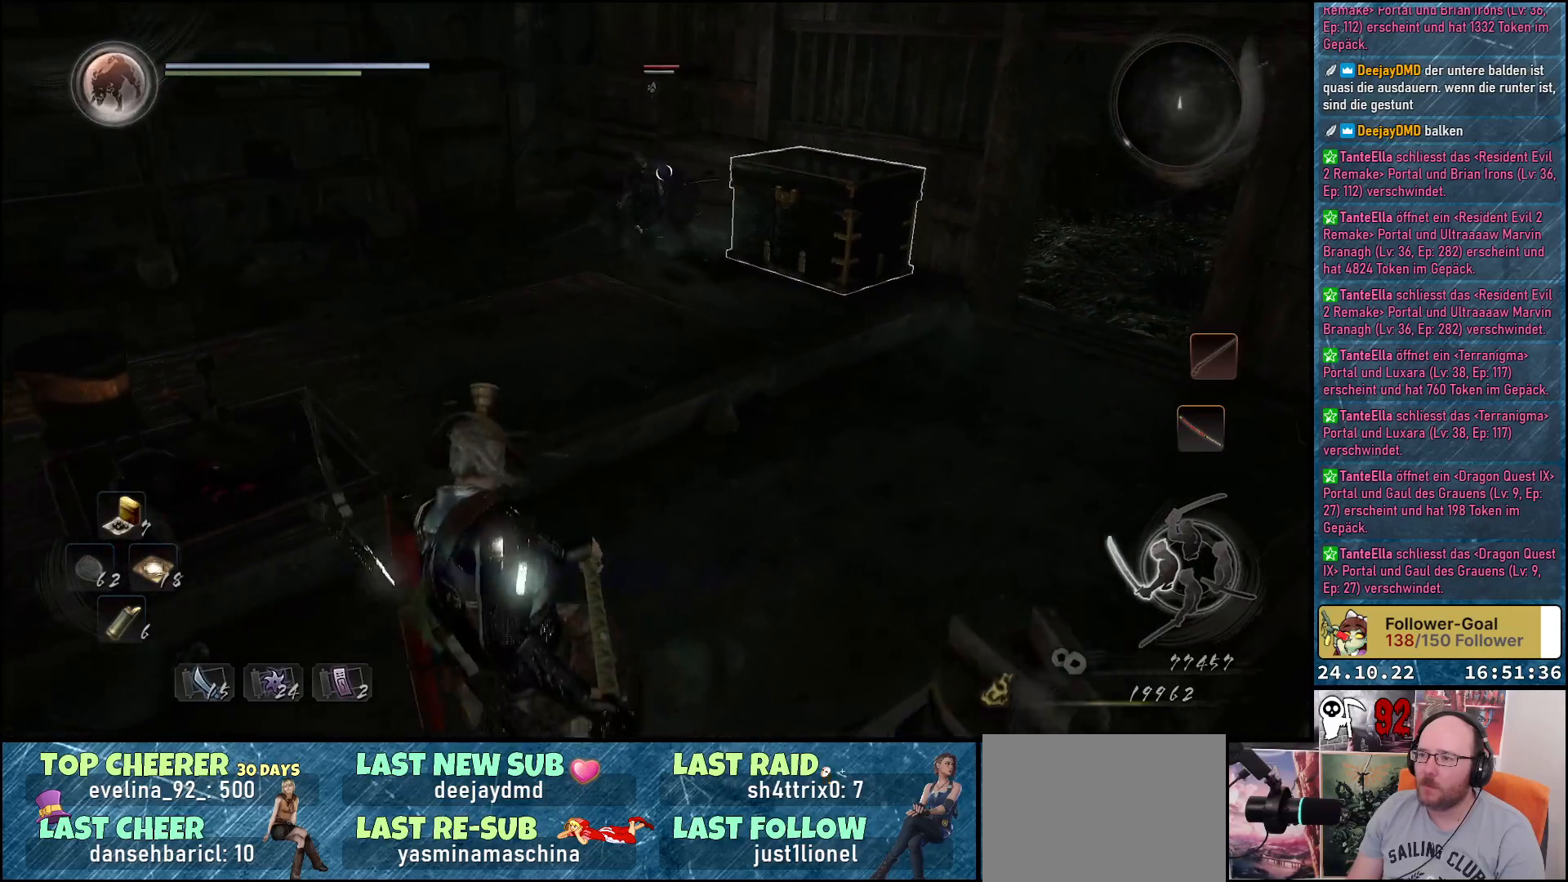
{"buttons": [], "left_stick": "down-right", "right_stick": "center", "events": [[367, "left_stick", "center"], [483, "left_stick", "down-right"]]}
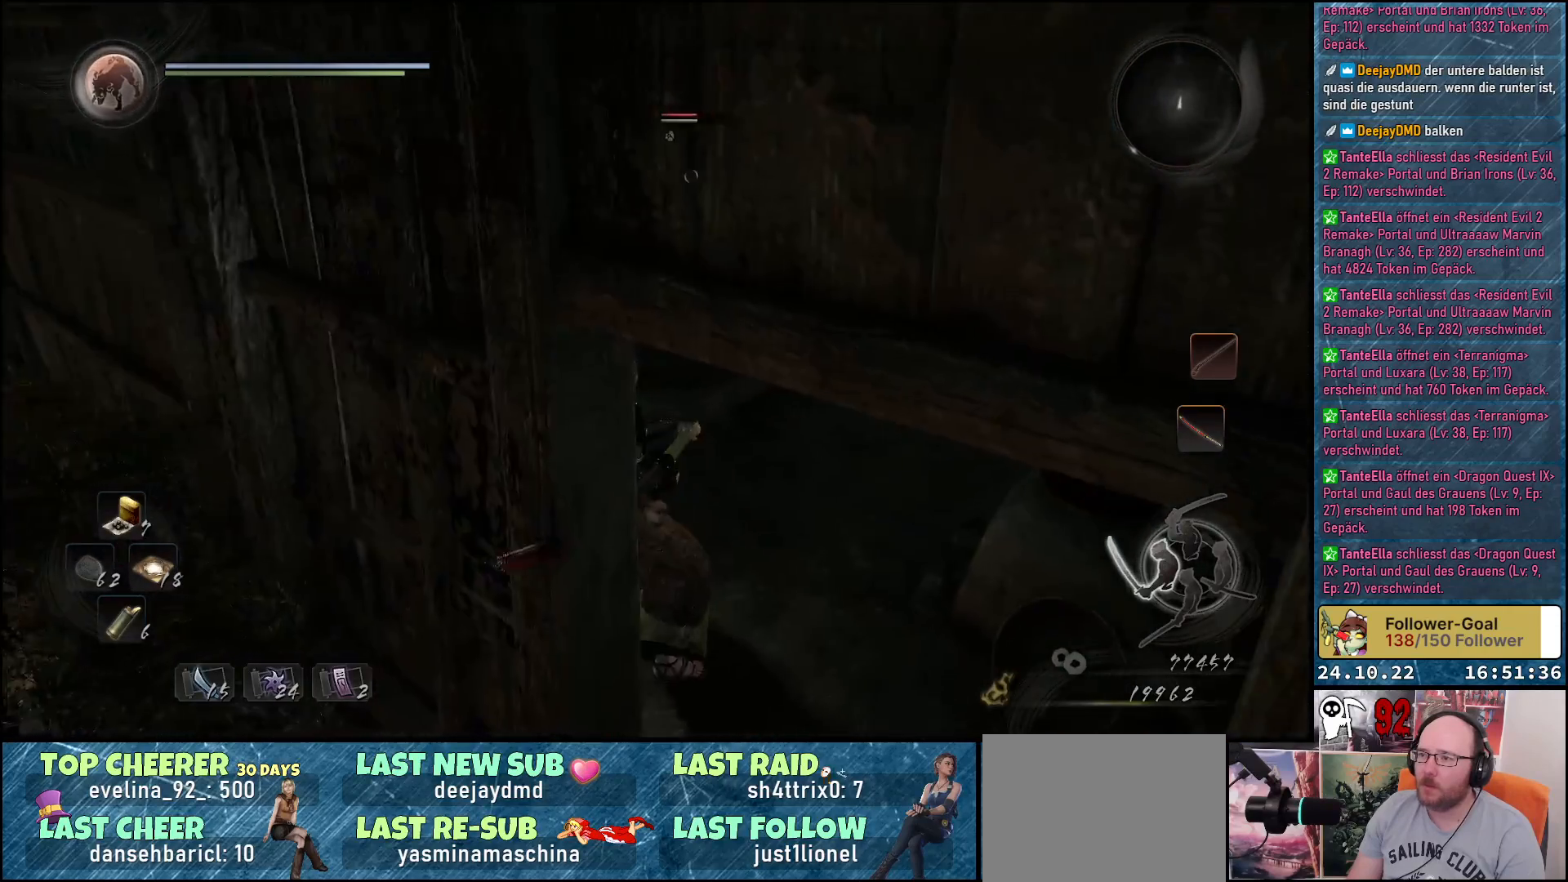
{"buttons": [], "left_stick": "up", "right_stick": "center", "events": [[217, "left_stick", "up-right"], [500, "left_stick", "up"]]}
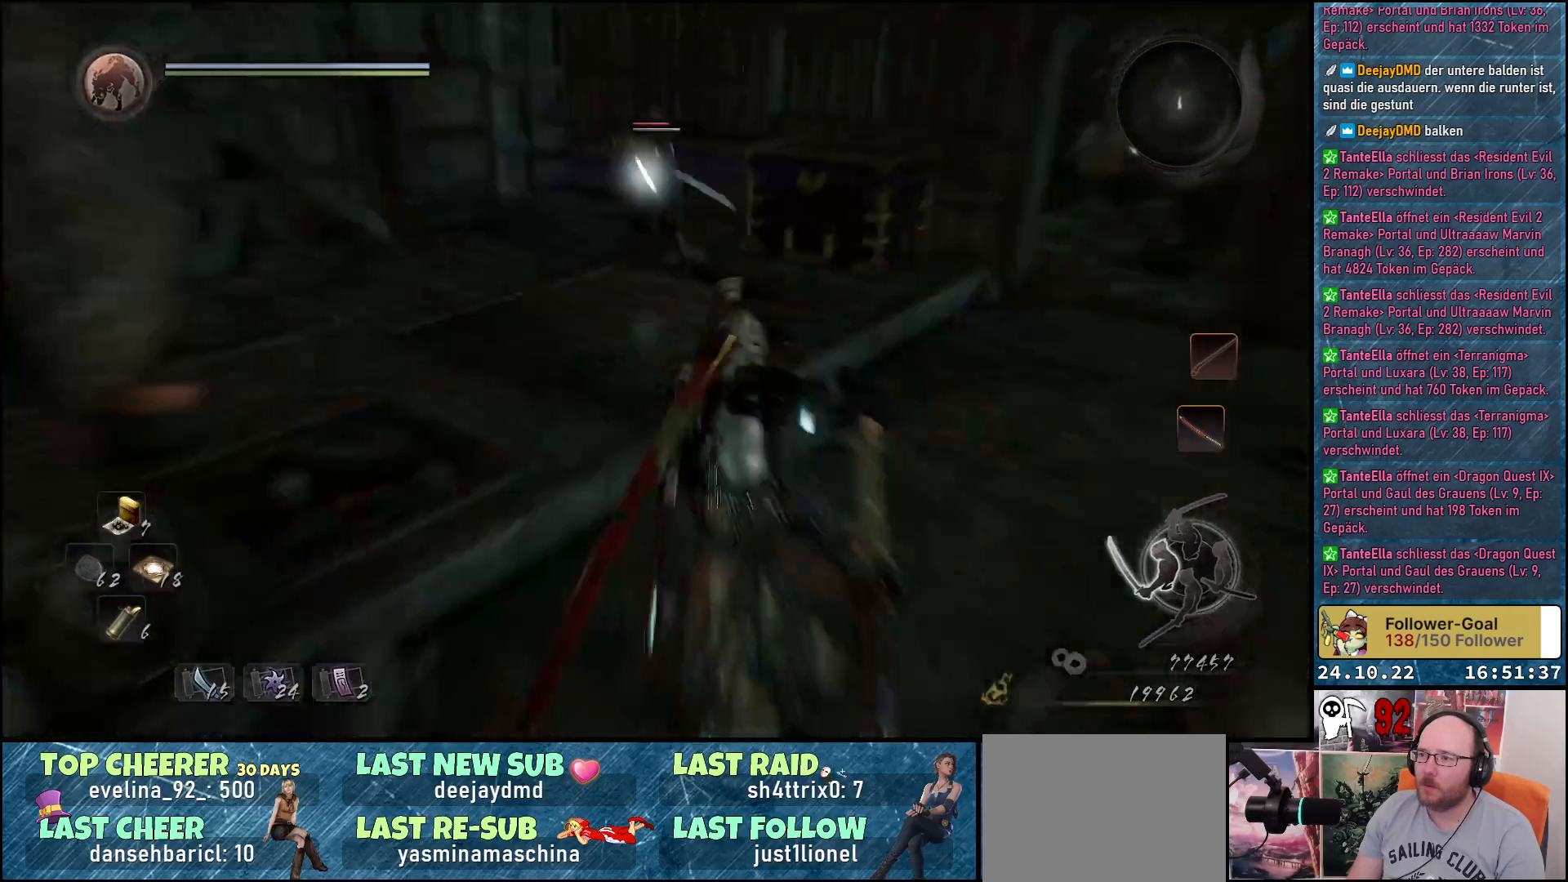
{"buttons": [], "left_stick": "up", "right_stick": "center", "events": [[83, "Y", "down"], [217, "Y", "up"]]}
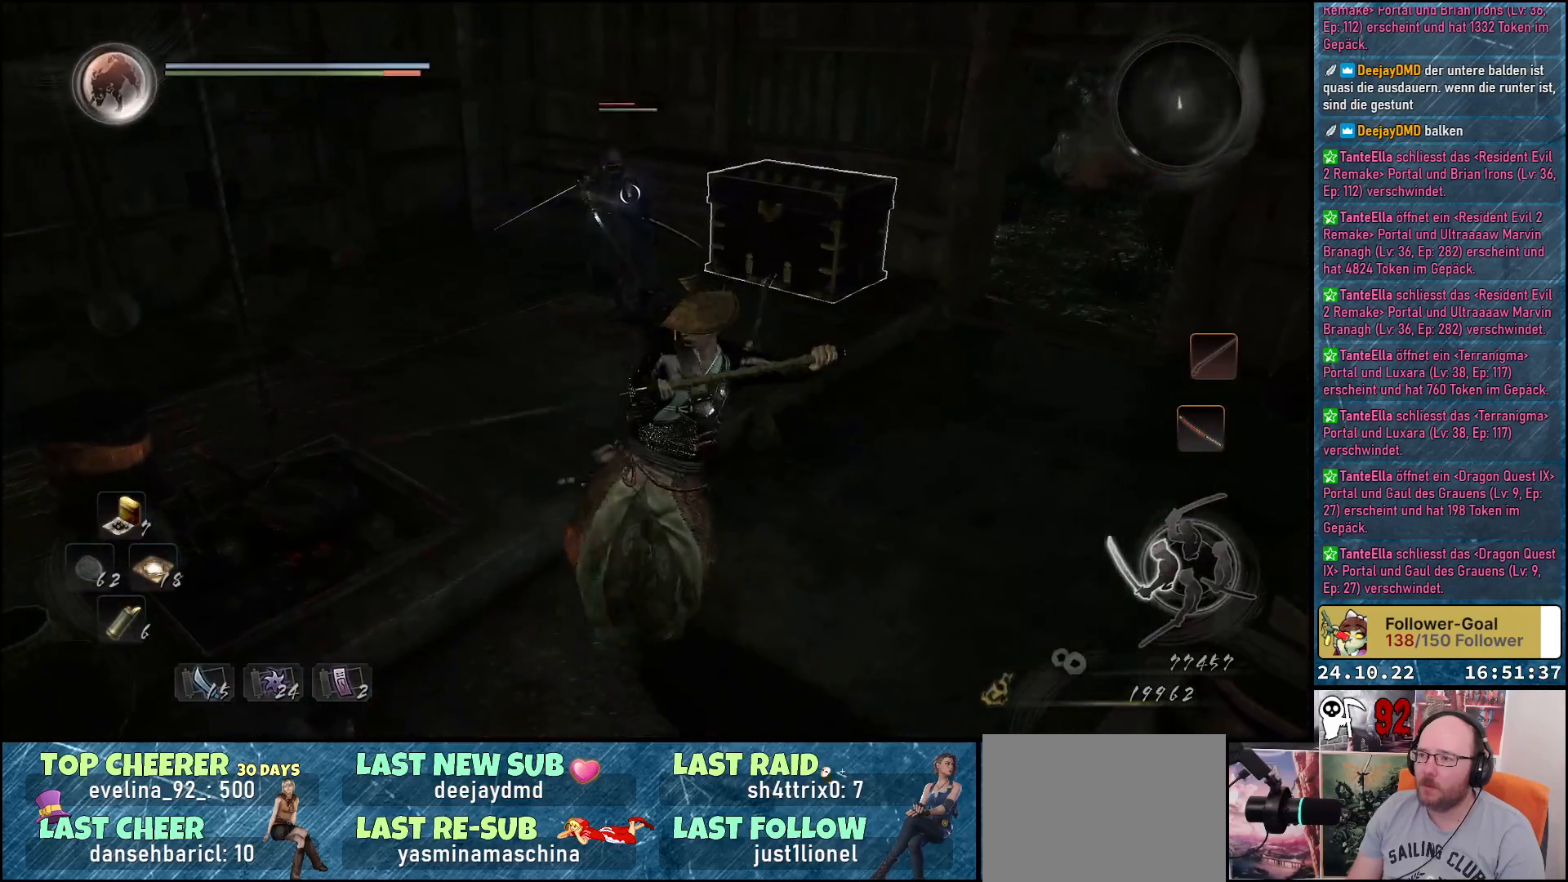
{"buttons": [], "left_stick": "center", "right_stick": "center", "events": [[17, "left_stick", "center"]]}
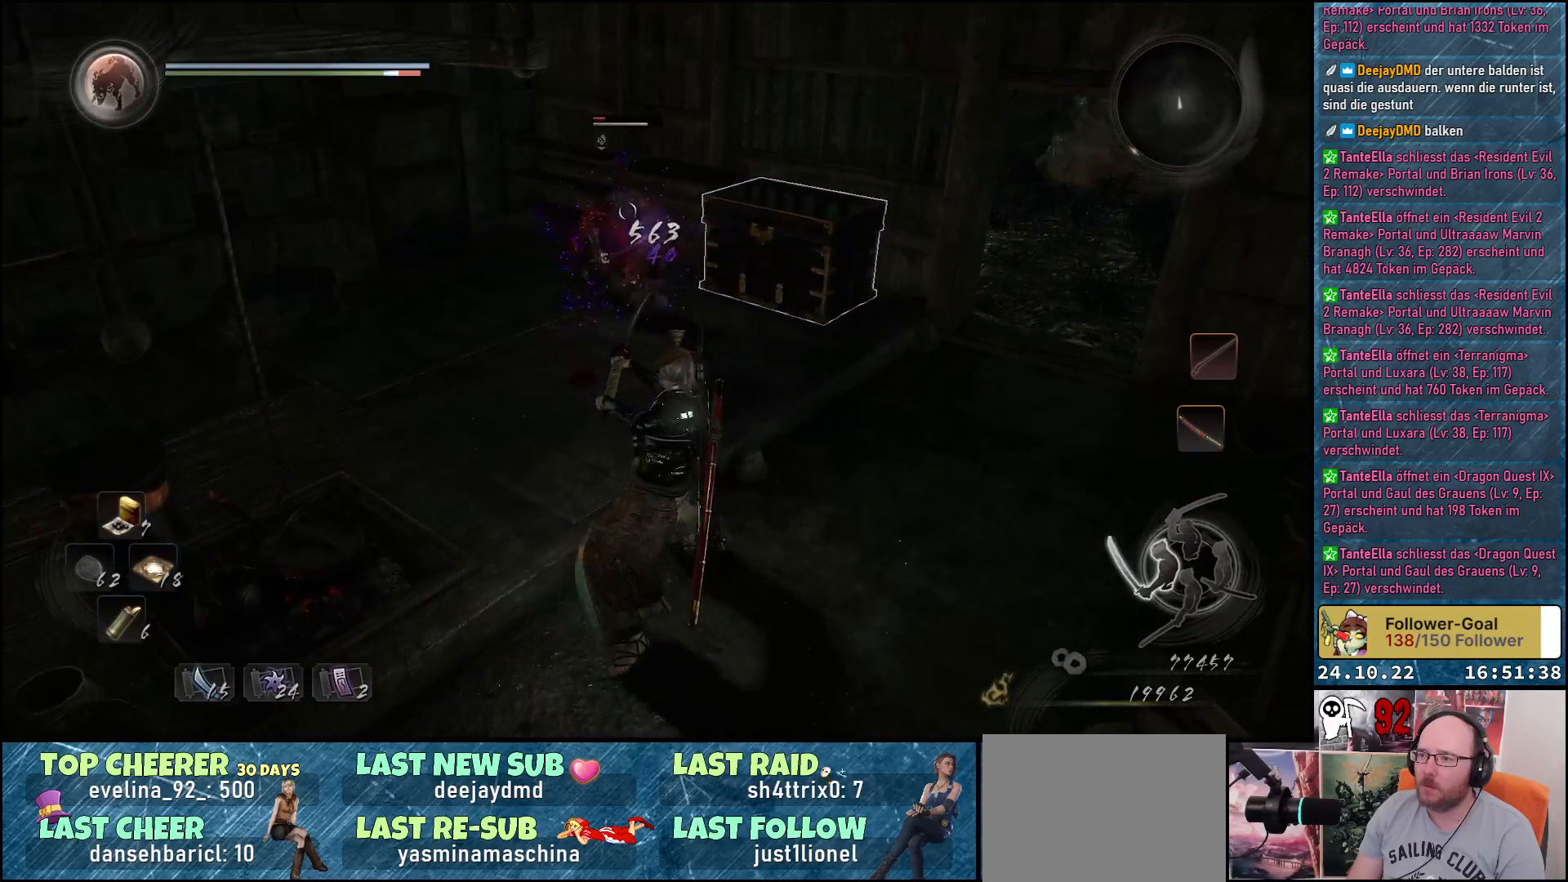
{"buttons": [], "left_stick": "up", "right_stick": "center", "events": [[150, "left_stick", "down"], [350, "left_stick", "center"], [400, "left_stick", "up"]]}
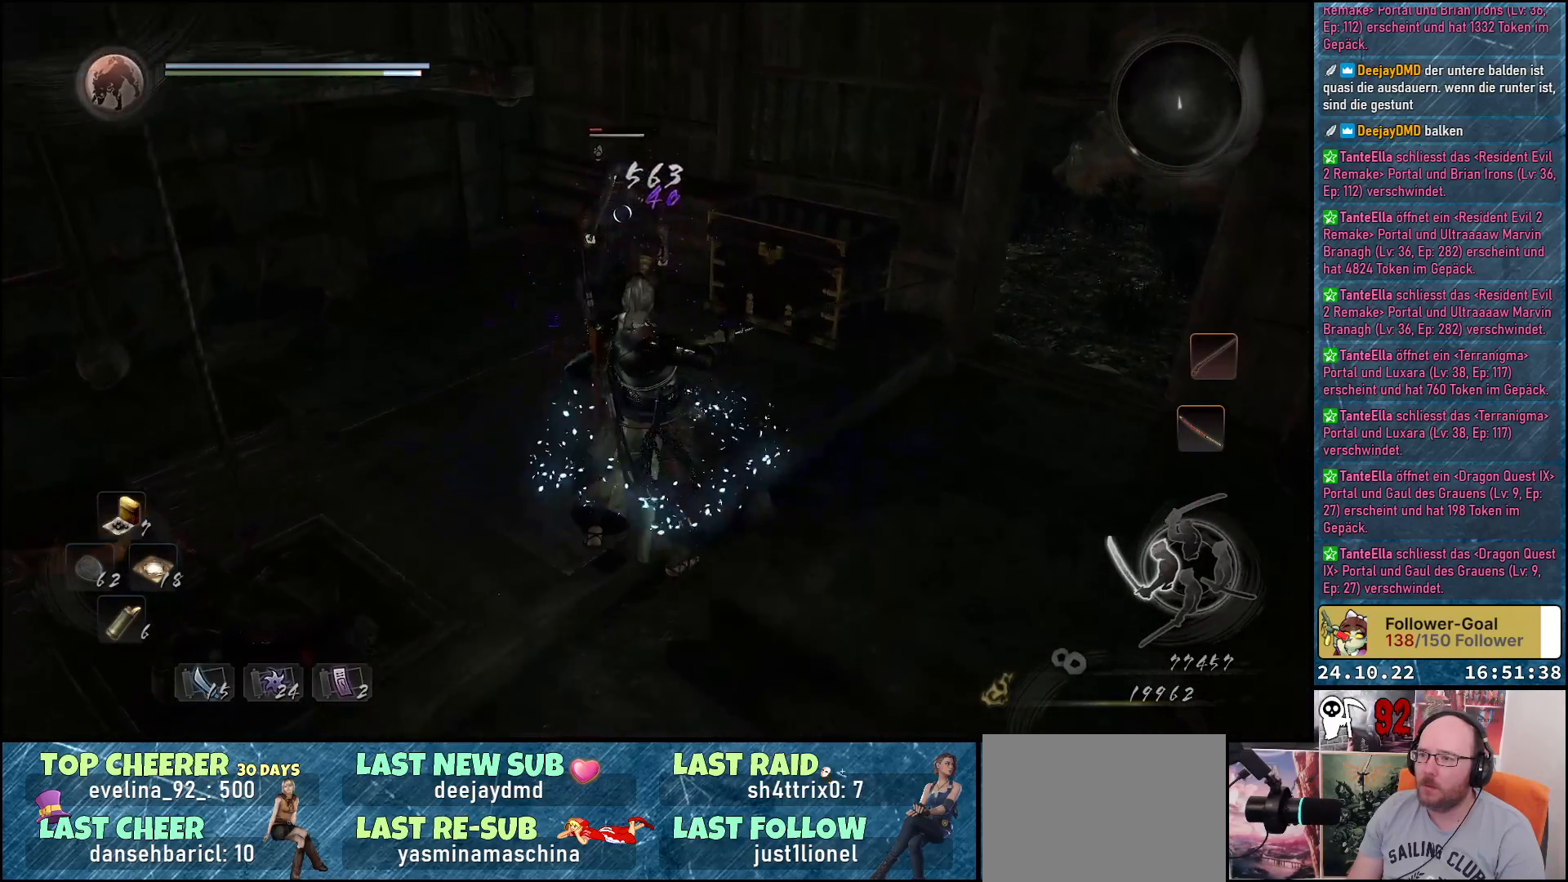
{"buttons": [], "left_stick": "center", "right_stick": "center", "events": [[133, "X", "down"], [250, "X", "up"], [317, "X", "down"], [367, "left_stick", "center"], [433, "X", "up"]]}
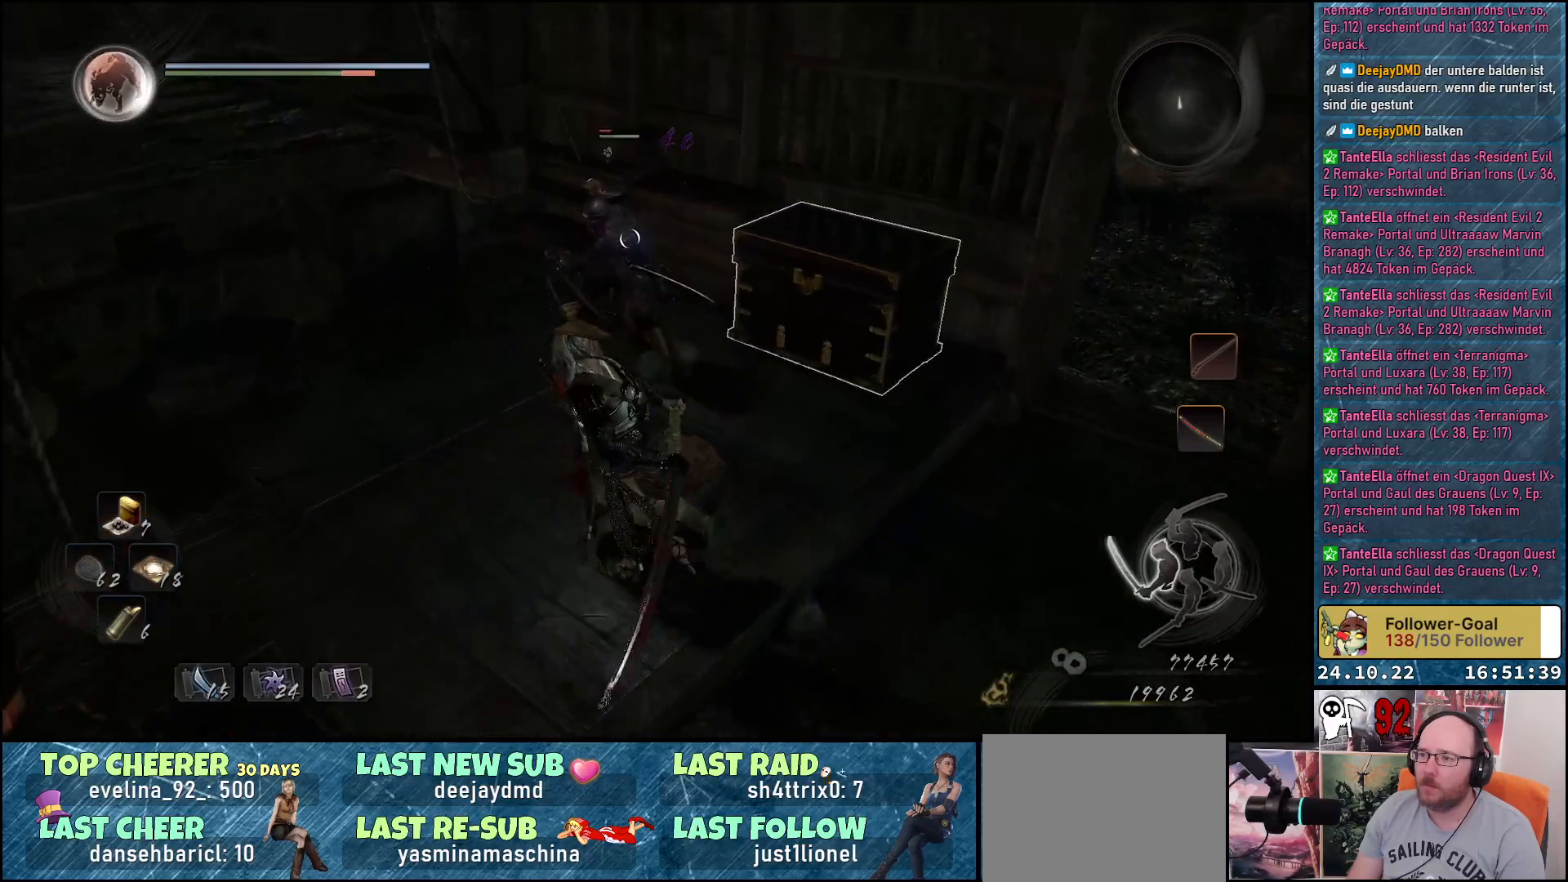
{"buttons": [], "left_stick": "center", "right_stick": "center", "events": [[200, "X", "down"], [300, "X", "up"]]}
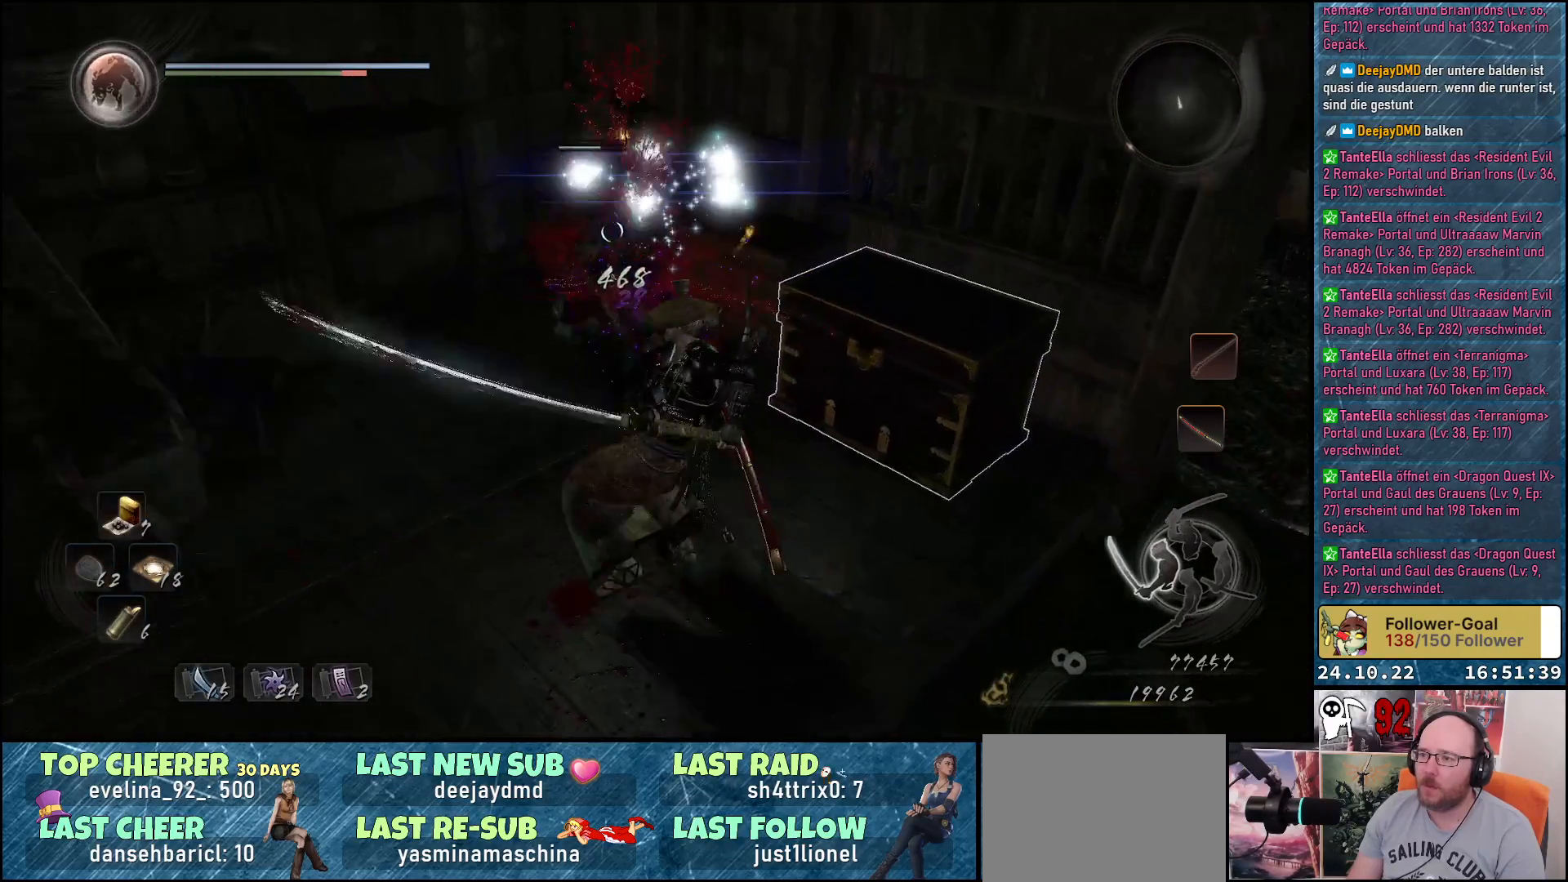
{"buttons": [], "left_stick": "center", "right_stick": "left", "events": [[367, "right_stick", "left"]]}
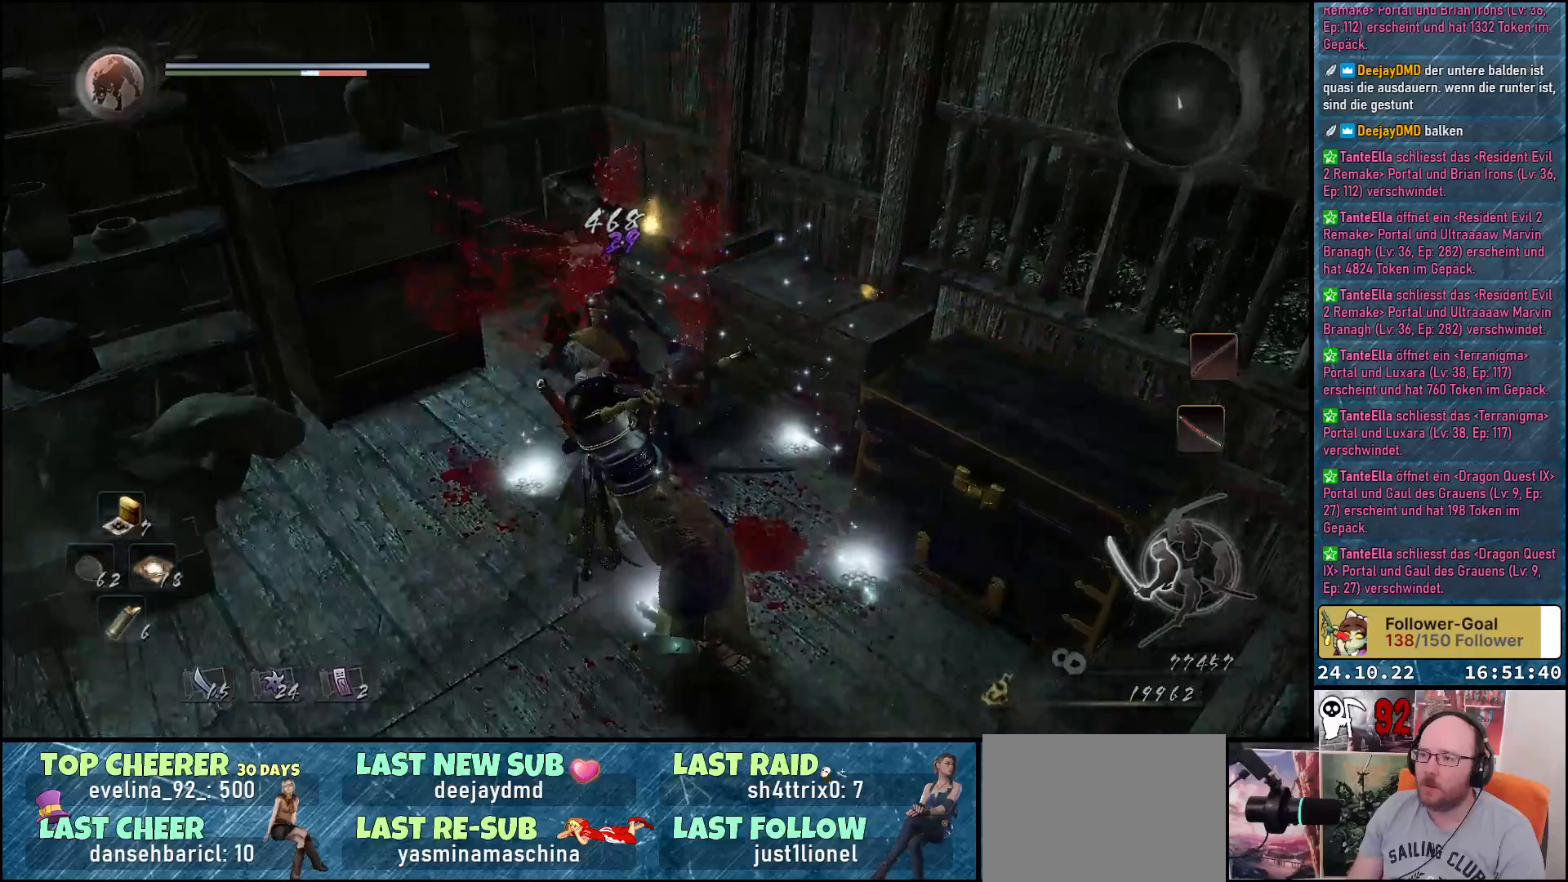
{"buttons": [], "left_stick": "center", "right_stick": "center", "events": [[250, "right_stick", "center"]]}
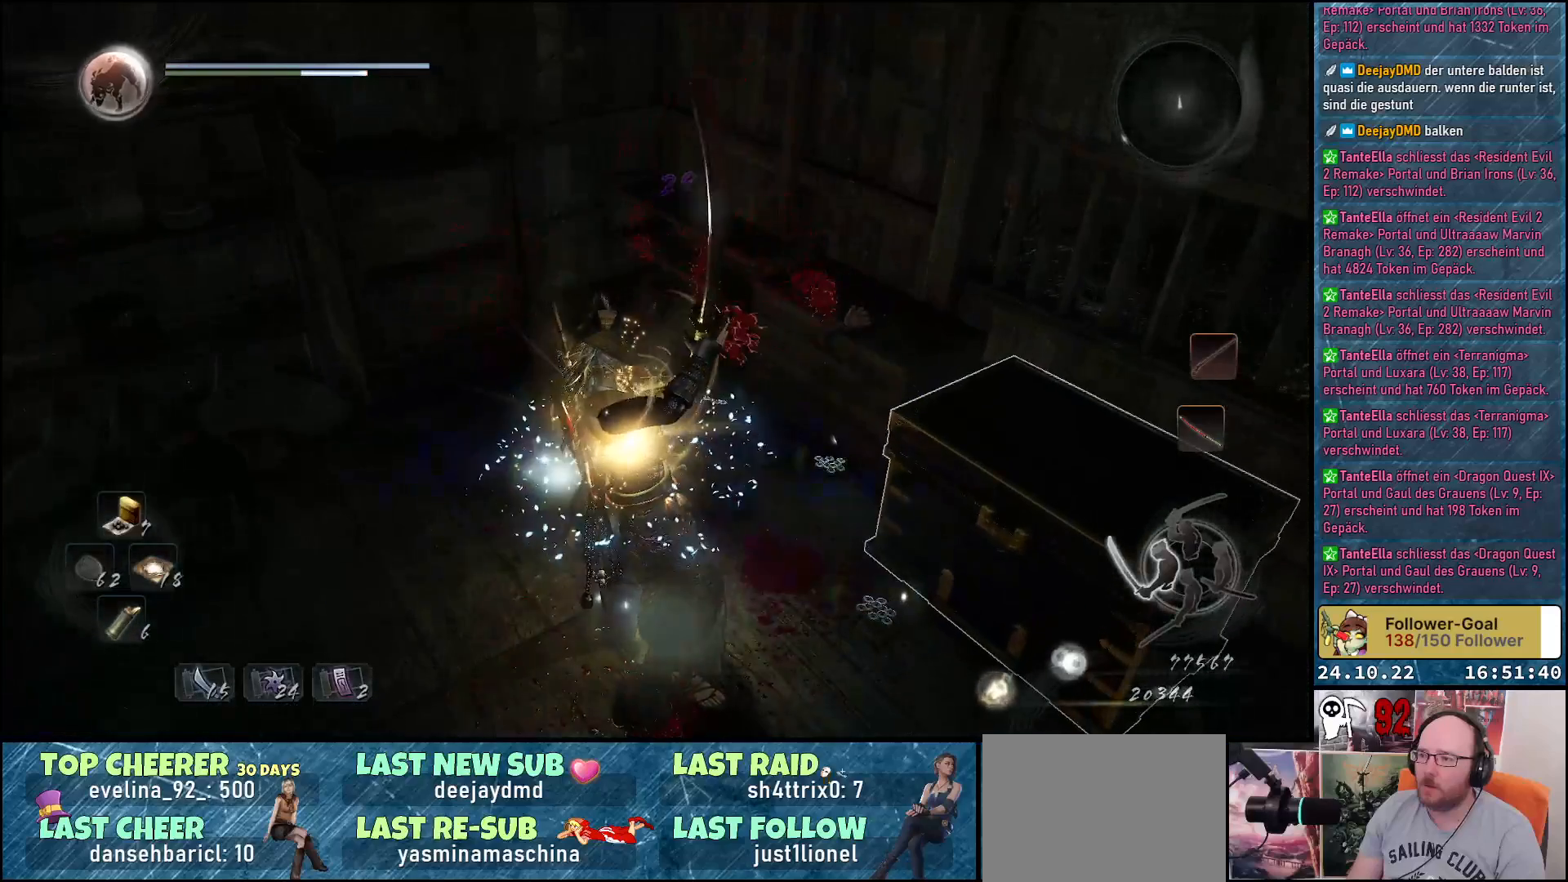
{"buttons": [], "left_stick": "up-right", "right_stick": "center", "events": [[267, "left_stick", "up-right"]]}
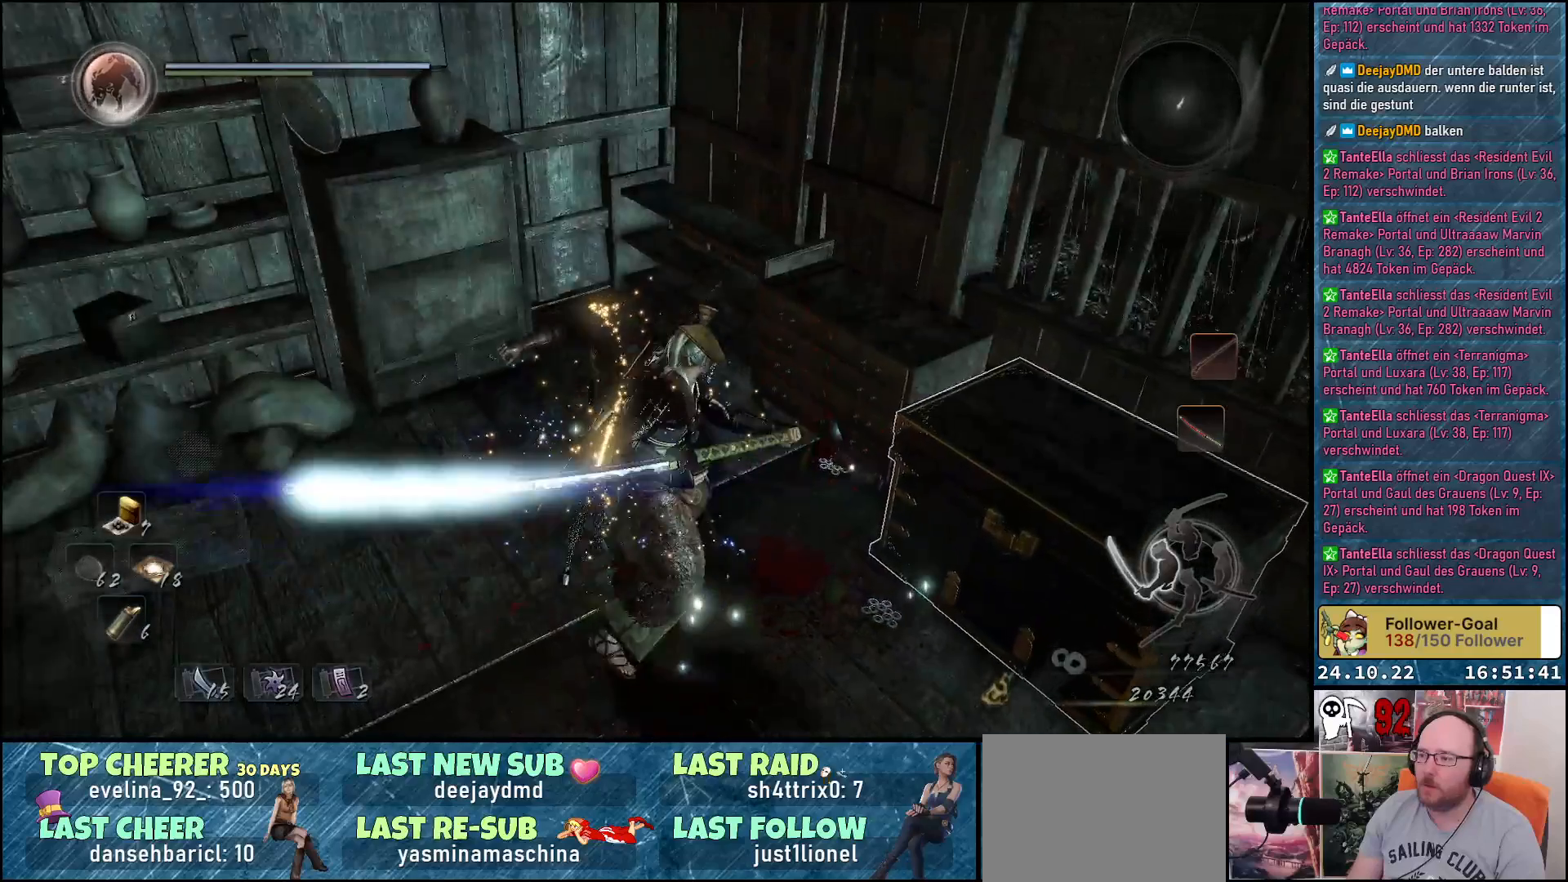
{"buttons": [], "left_stick": "up-right", "right_stick": "center", "events": [[100, "B", "down"], [217, "B", "up"], [400, "B", "down"], [467, "B", "up"]]}
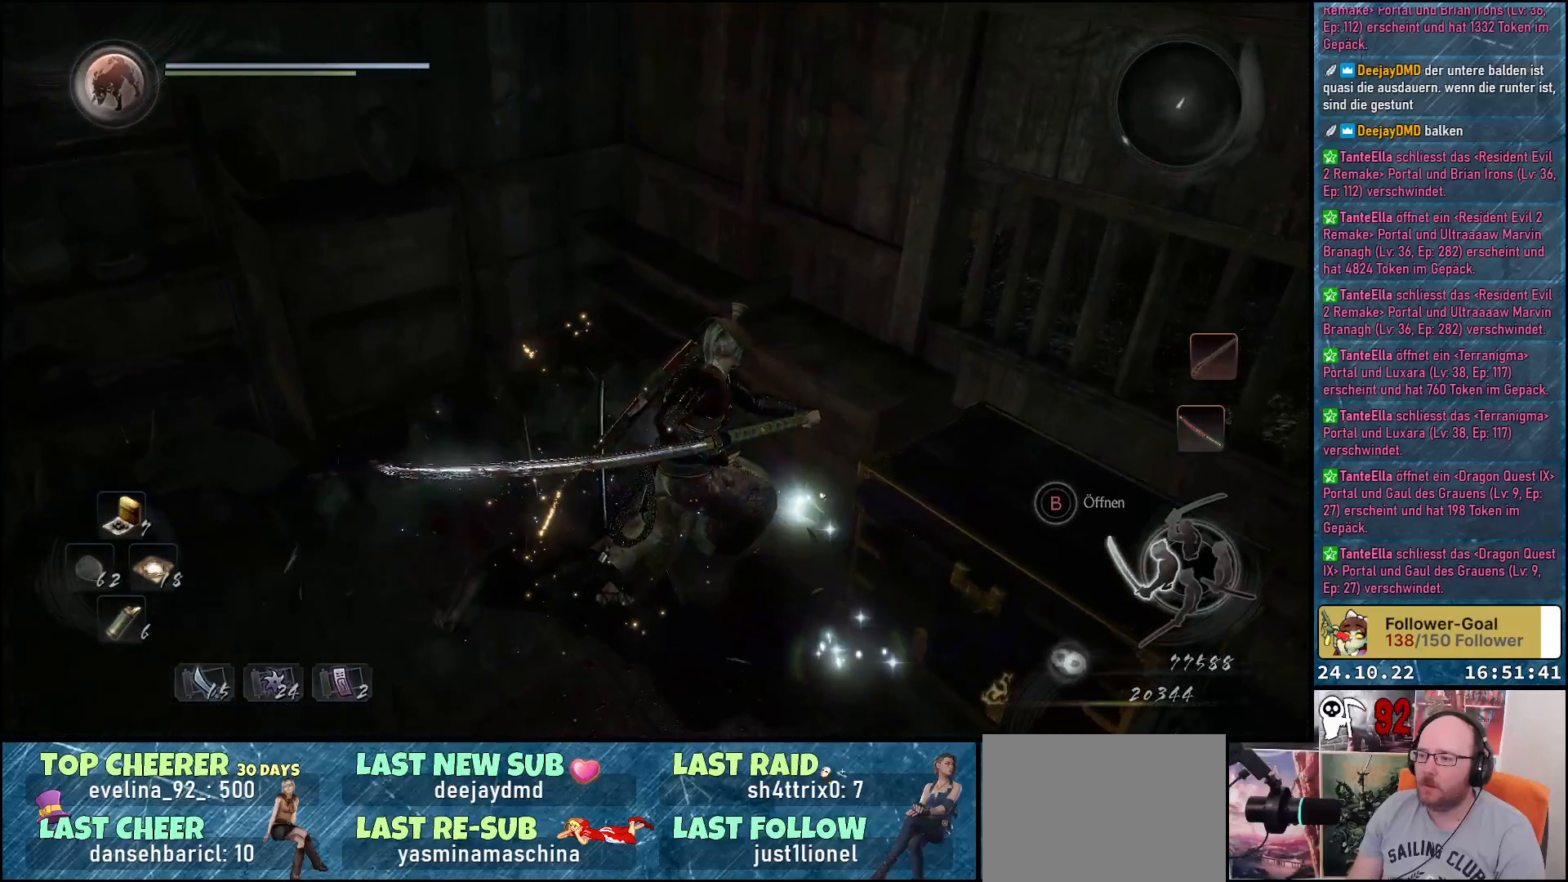
{"buttons": [], "left_stick": "down-left", "right_stick": "center", "events": [[17, "left_stick", "up"], [83, "B", "down"], [133, "B", "up"], [200, "left_stick", "up-left"], [233, "B", "down"], [300, "B", "up"], [317, "left_stick", "left"], [417, "left_stick", "down-left"]]}
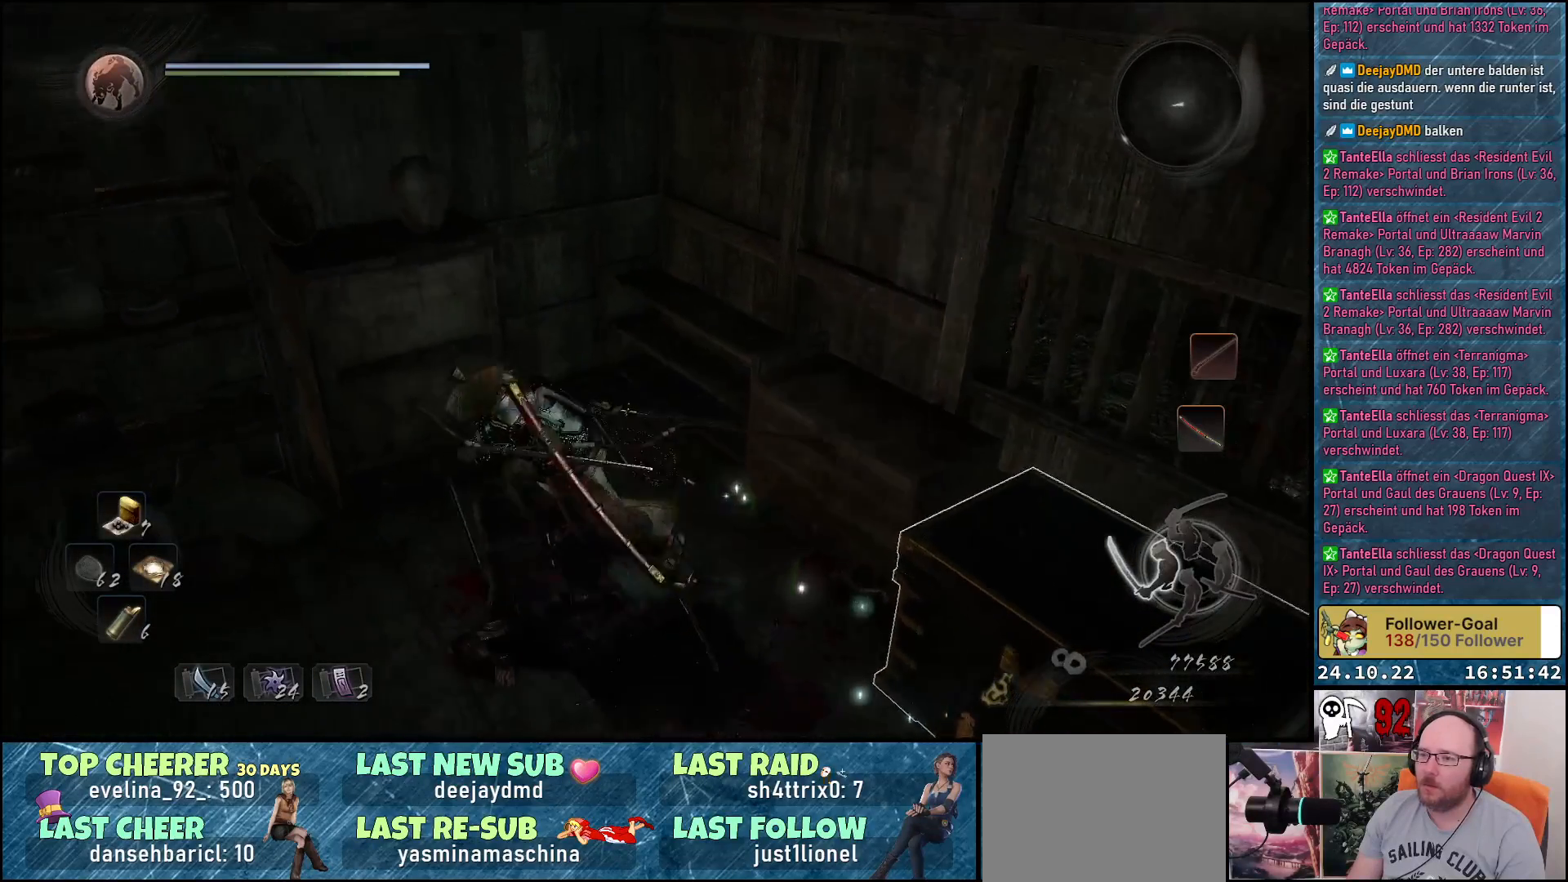
{"buttons": [], "left_stick": "up-left", "right_stick": "center", "events": [[50, "right_stick", "left"], [267, "left_stick", "up-left"], [283, "right_stick", "center"], [400, "X", "down"], [467, "X", "up"]]}
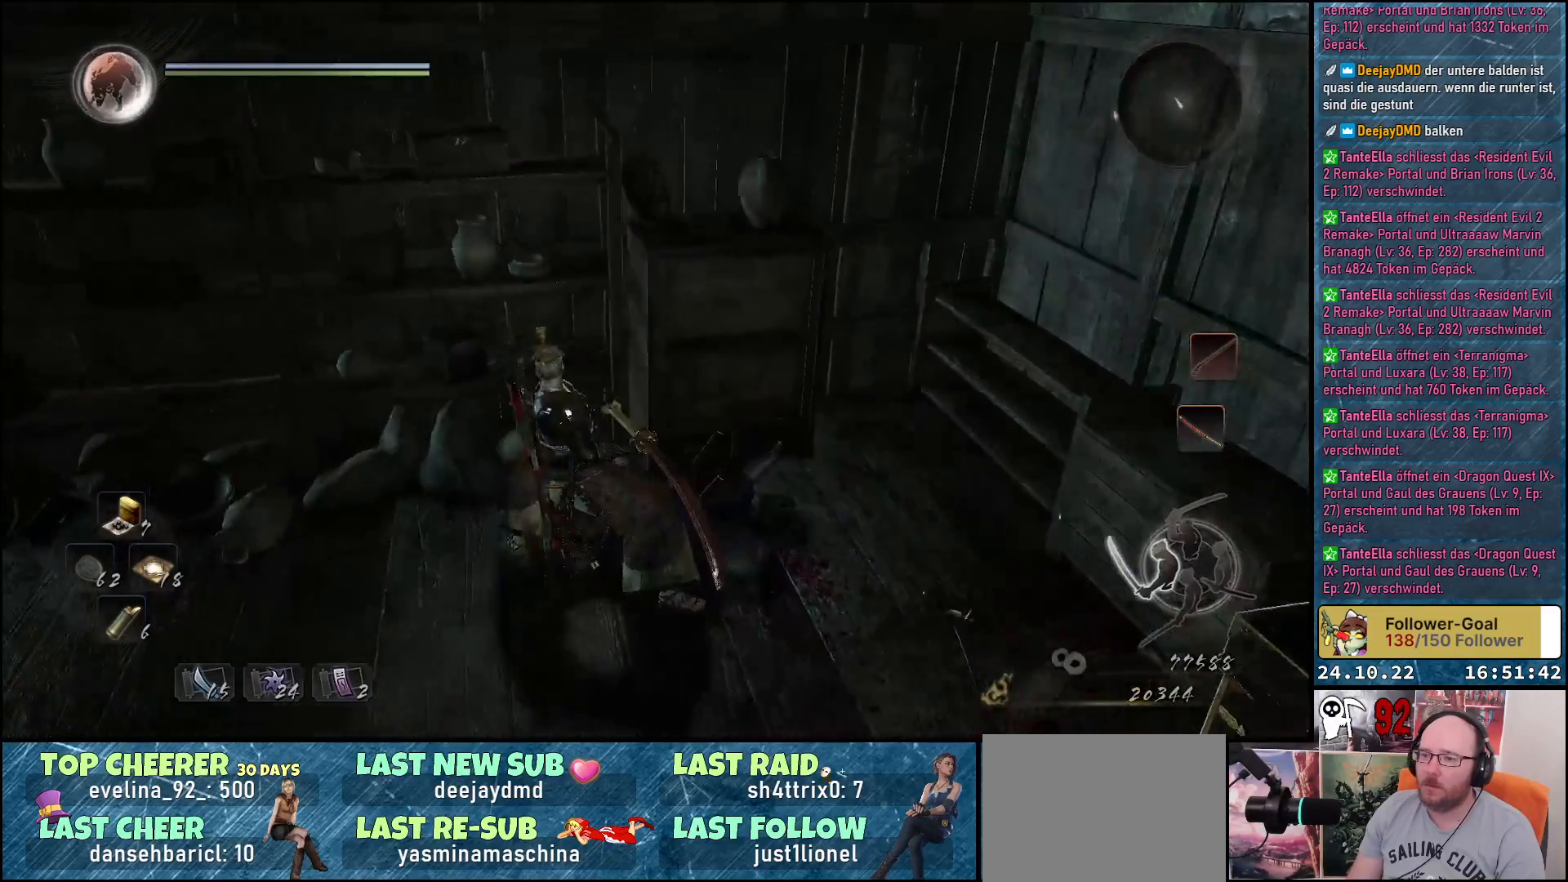
{"buttons": [], "left_stick": "up-left", "right_stick": "center", "events": []}
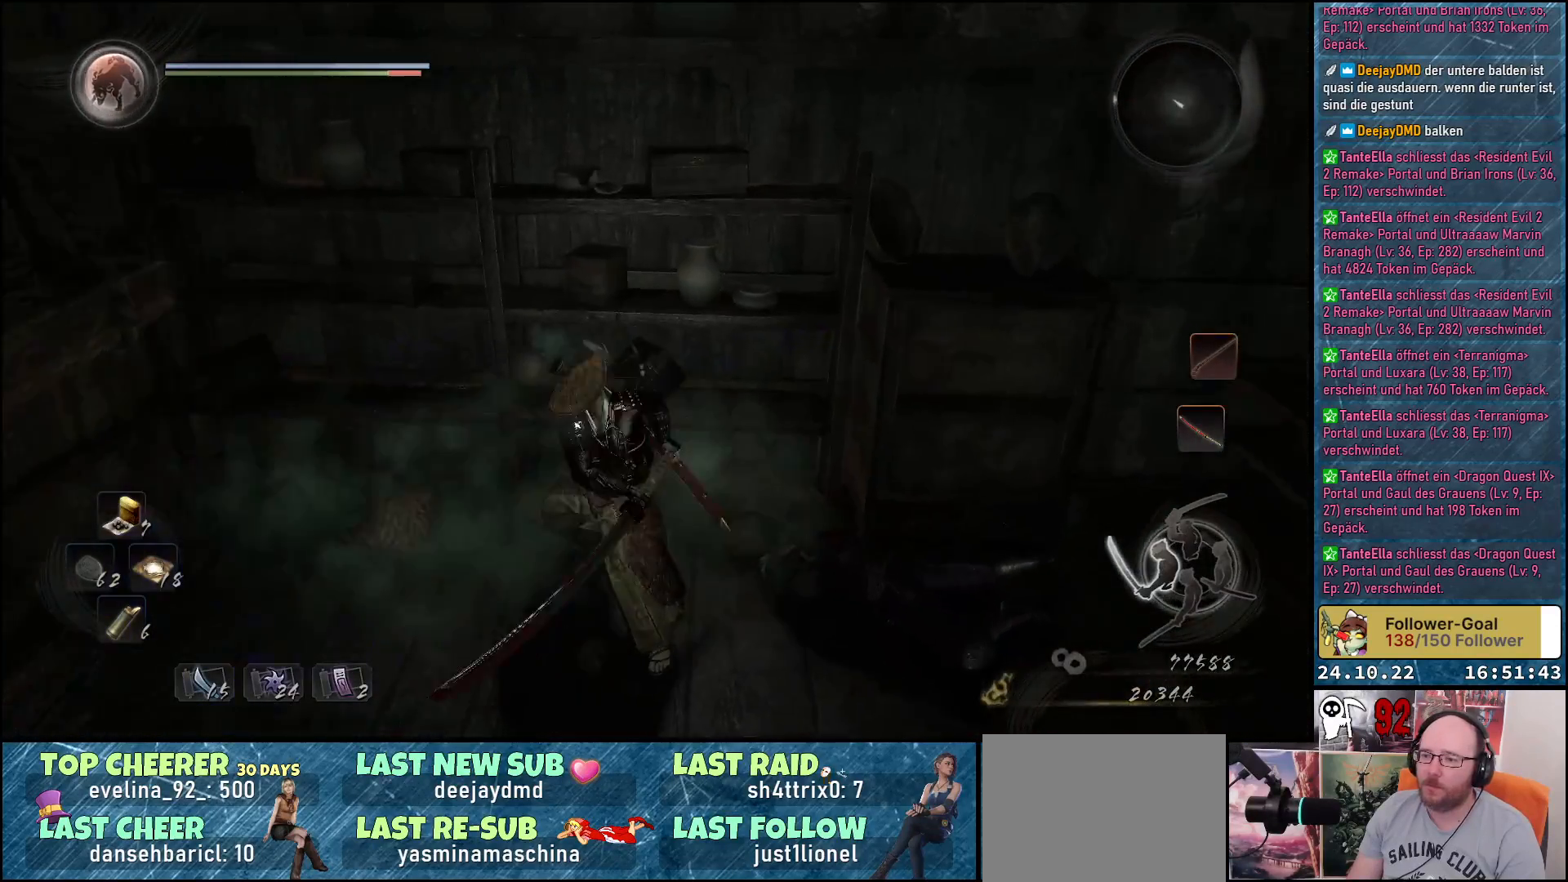
{"buttons": [], "left_stick": "up-left", "right_stick": "center", "events": [[167, "X", "down"], [300, "X", "up"]]}
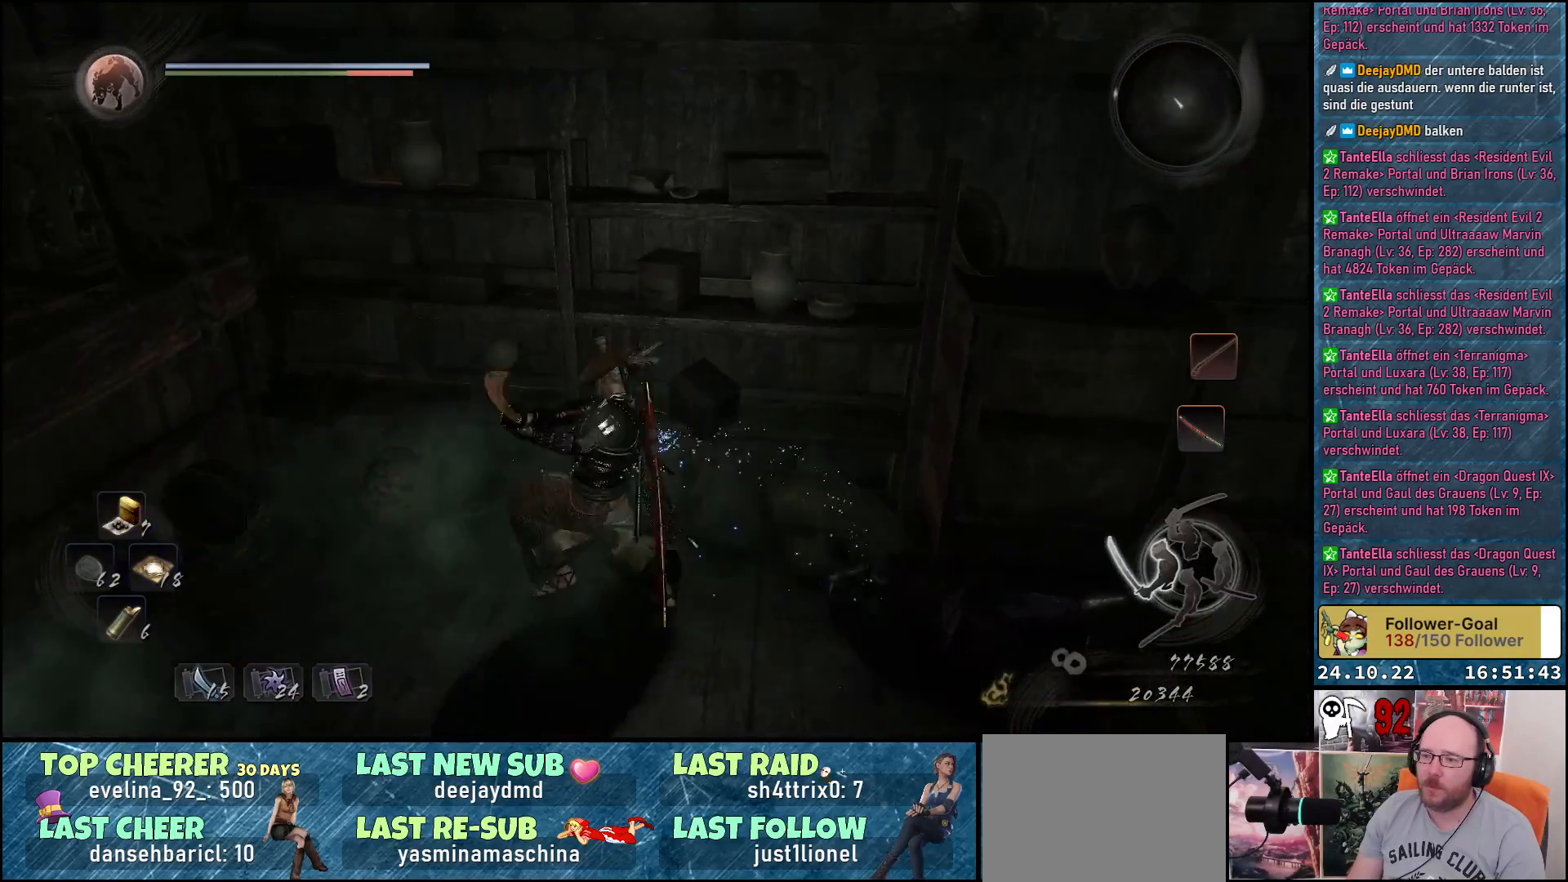
{"buttons": [], "left_stick": "up-right", "right_stick": "right", "events": [[217, "left_stick", "up"], [367, "right_stick", "right"], [433, "left_stick", "up-right"]]}
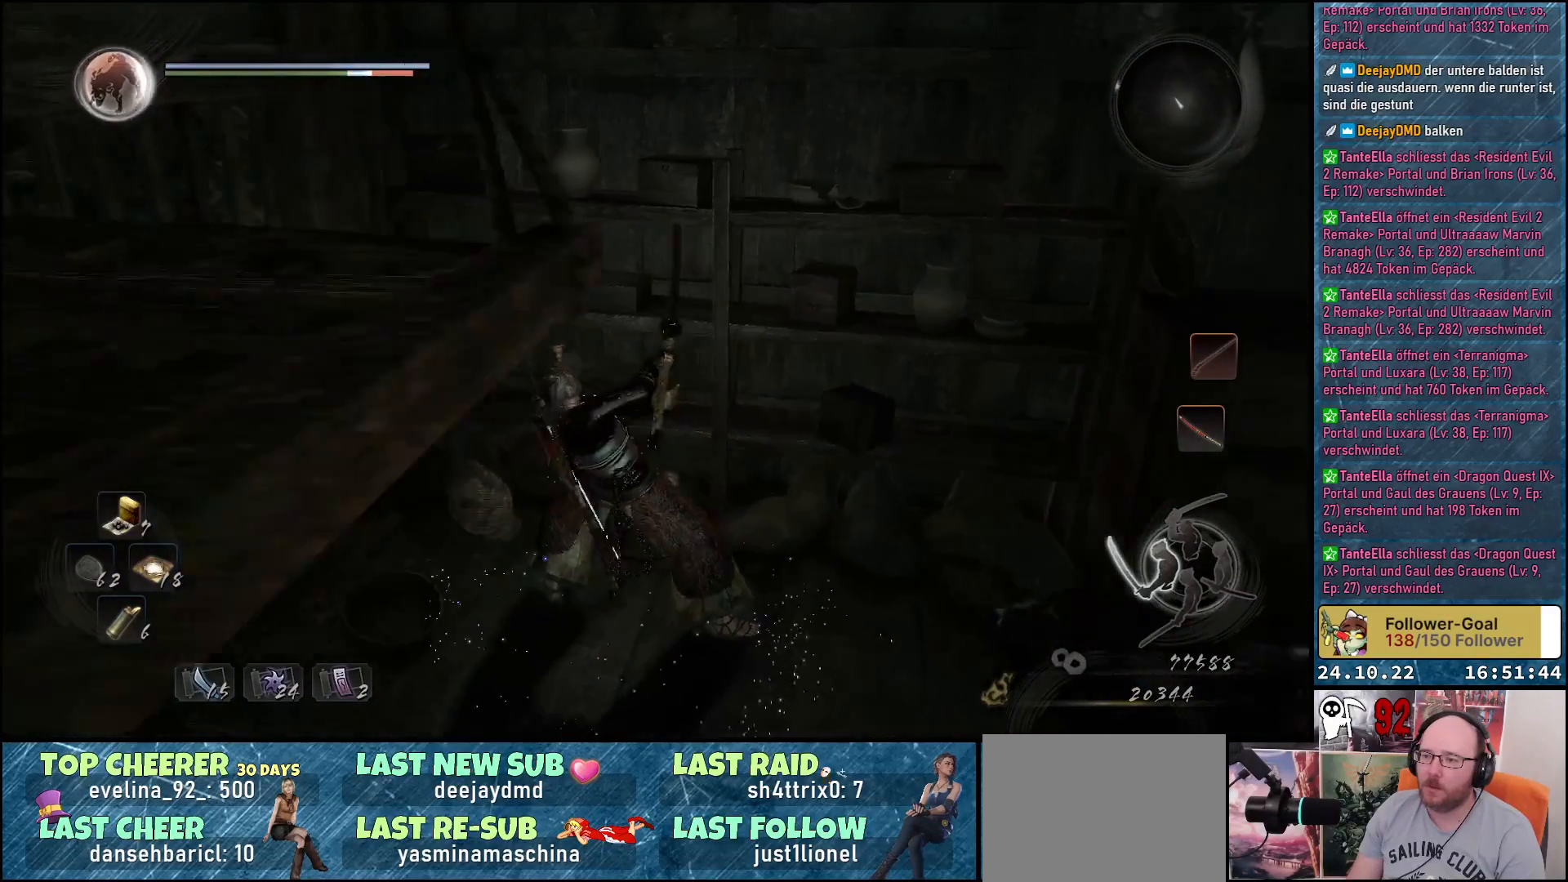
{"buttons": [], "left_stick": "up-left", "right_stick": "center", "events": [[217, "left_stick", "up-left"], [250, "right_stick", "center"]]}
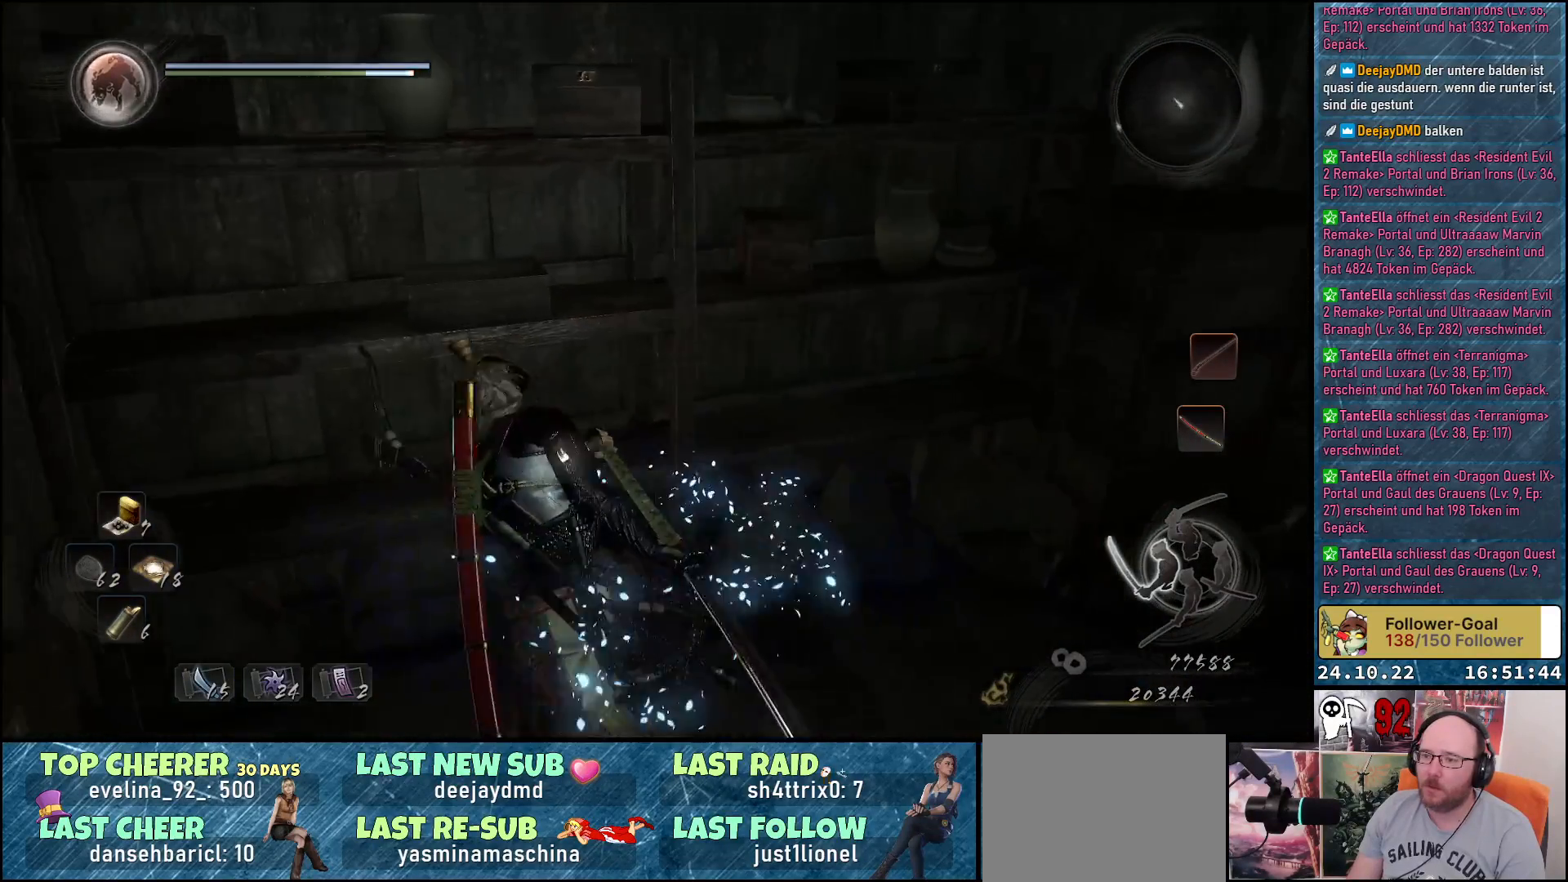
{"buttons": [], "left_stick": "up-right", "right_stick": "center", "events": [[133, "A", "down"], [183, "left_stick", "up"], [267, "A", "up"], [333, "left_stick", "up-right"]]}
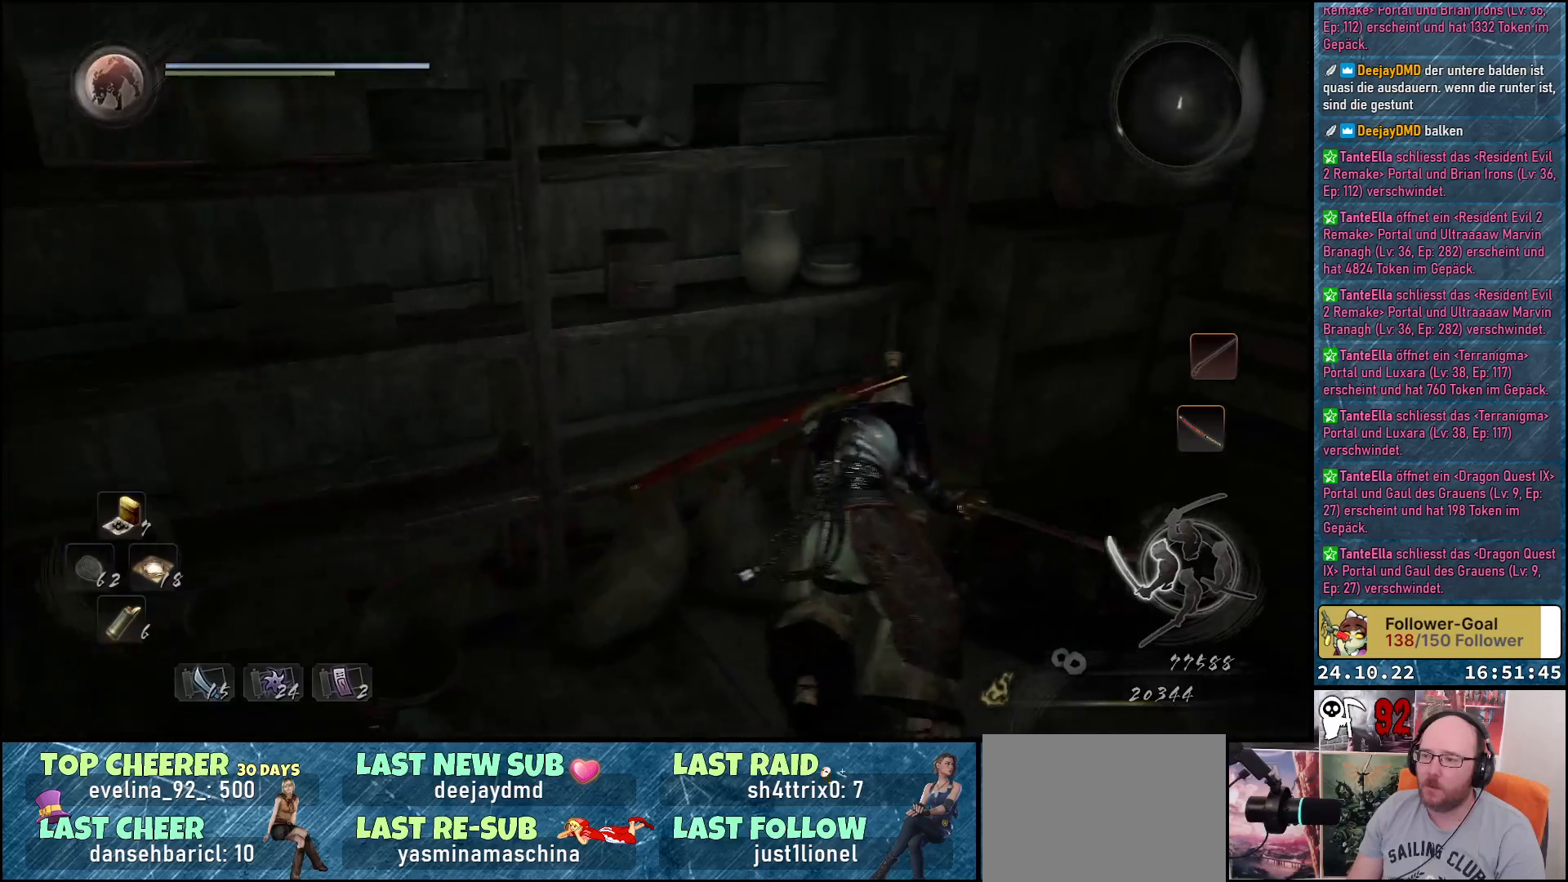
{"buttons": [], "left_stick": "up-right", "right_stick": "center", "events": [[133, "A", "down"], [250, "A", "up"]]}
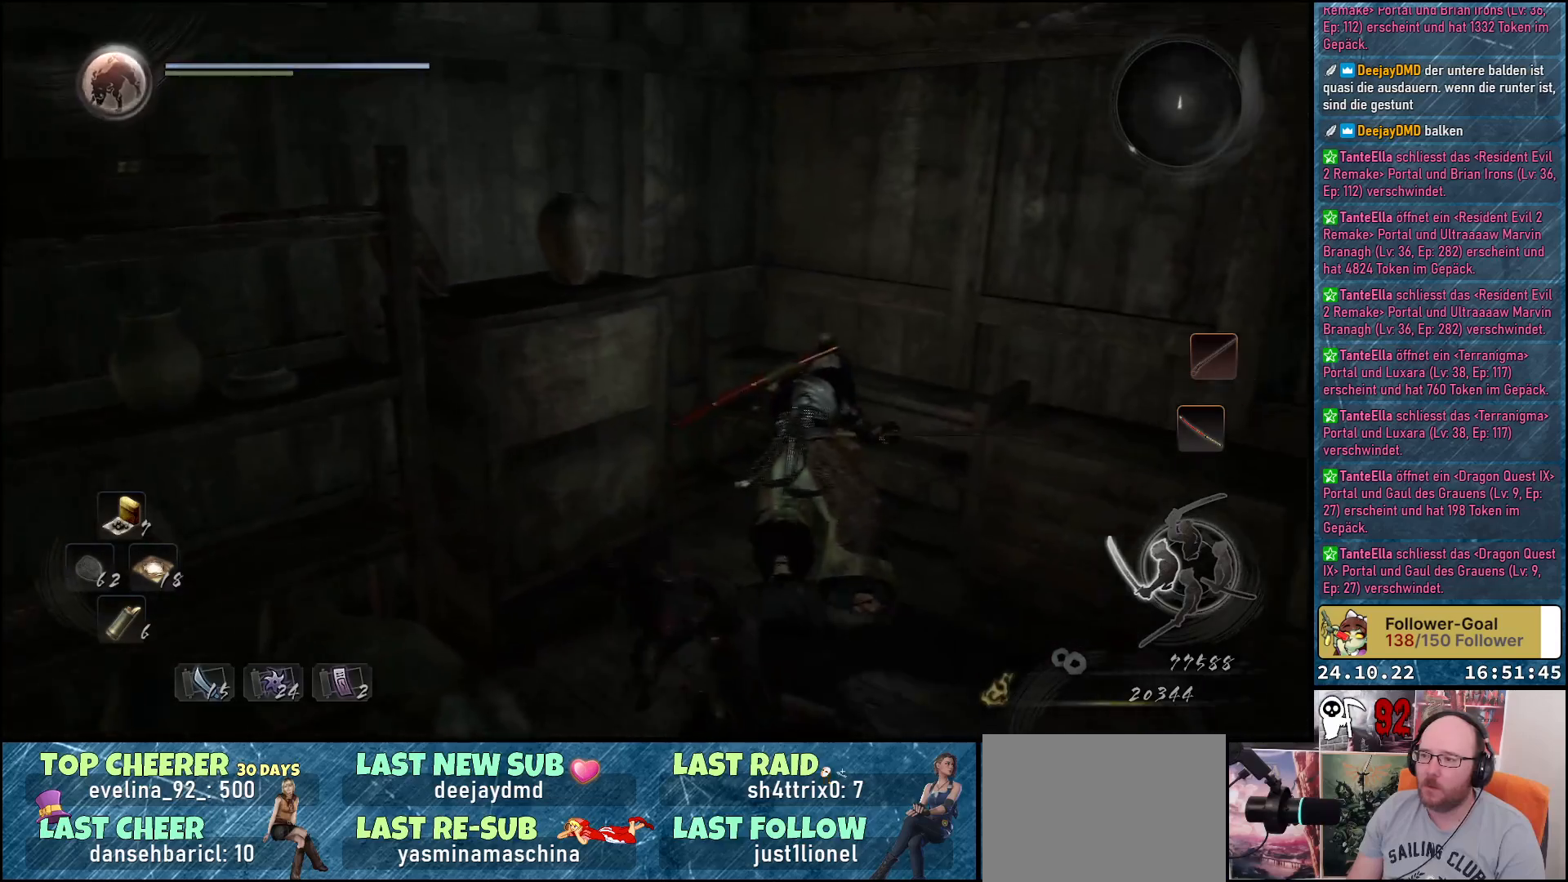
{"buttons": [], "left_stick": "down-right", "right_stick": "down-right", "events": [[117, "right_stick", "right"], [167, "left_stick", "down-right"], [333, "right_stick", "down-right"]]}
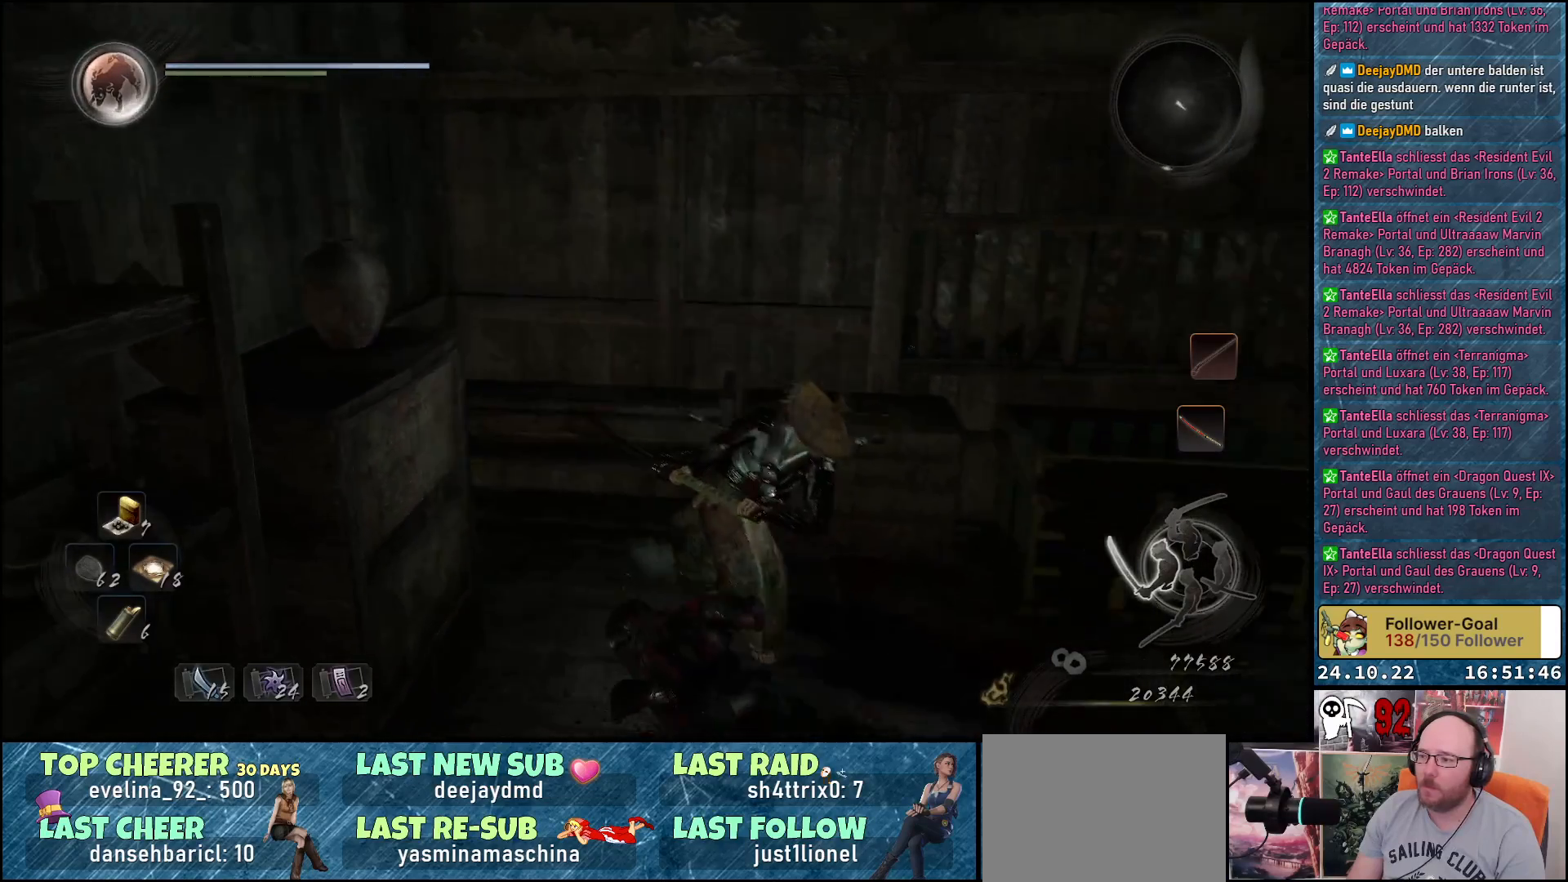
{"buttons": [], "left_stick": "up-right", "right_stick": "center", "events": [[117, "left_stick", "up-right"], [183, "left_stick", "up"], [400, "left_stick", "up-right"], [467, "right_stick", "center"]]}
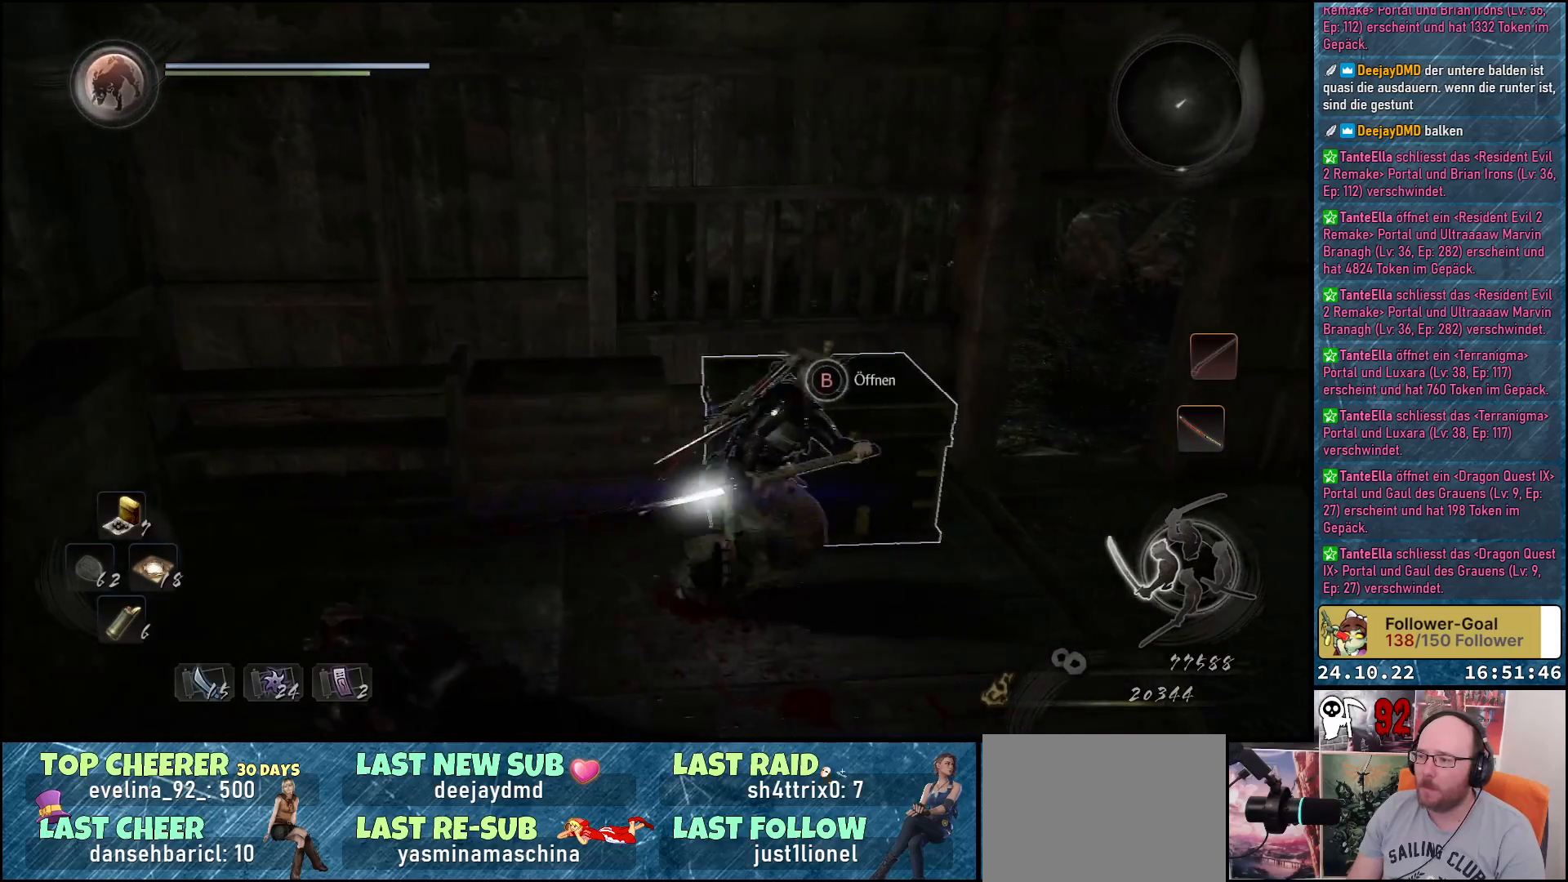
{"buttons": ["B"], "left_stick": "center", "right_stick": "center", "events": [[67, "left_stick", "up"], [117, "B", "down"], [200, "left_stick", "center"]]}
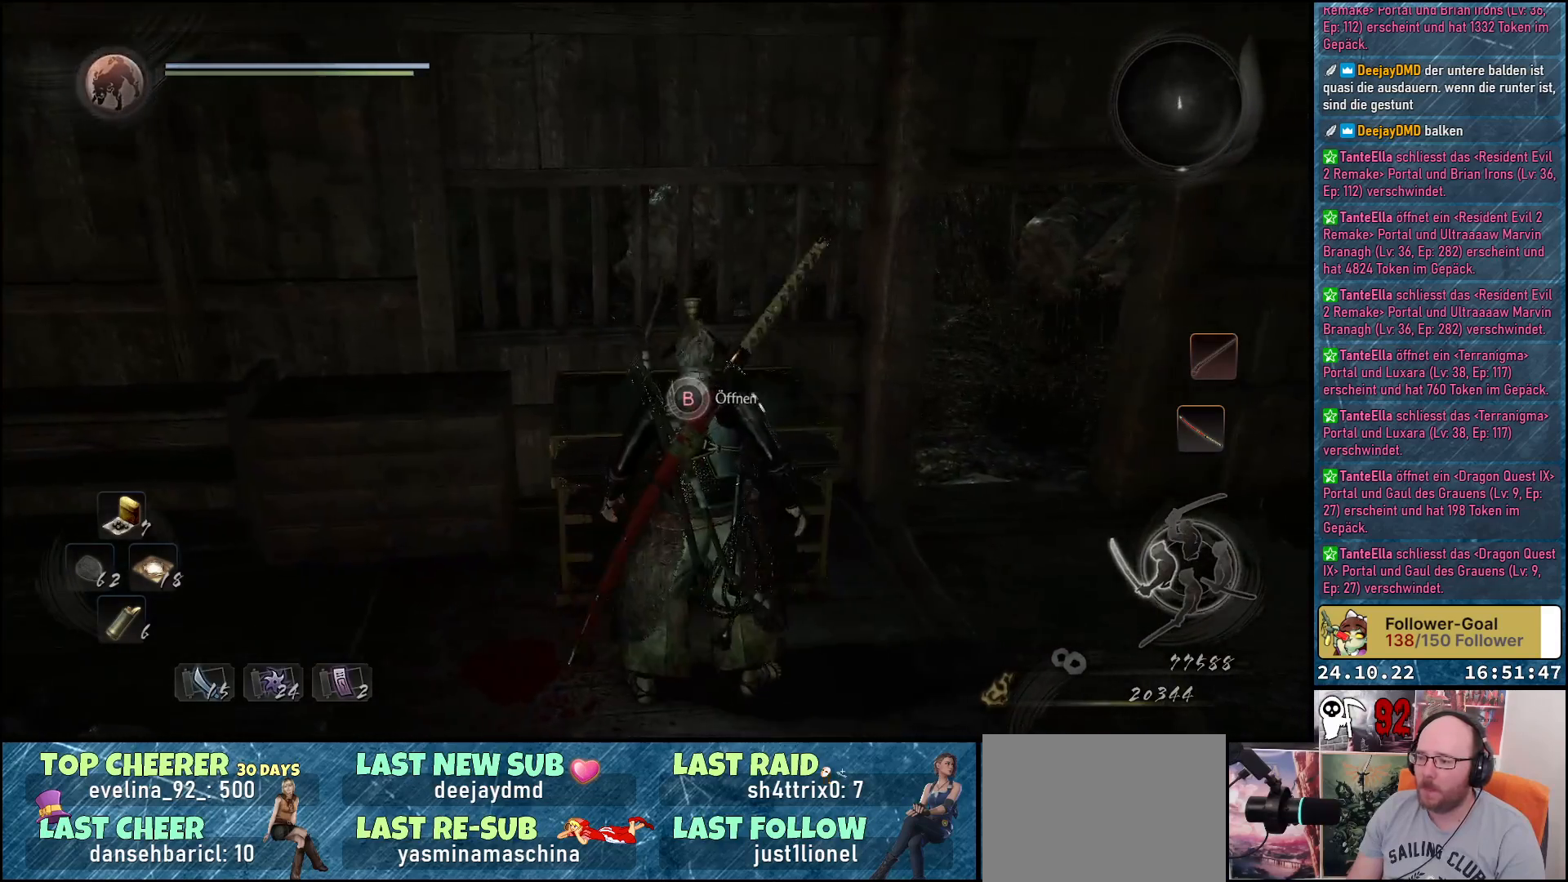
{"buttons": ["B"], "left_stick": "center", "right_stick": "center", "events": []}
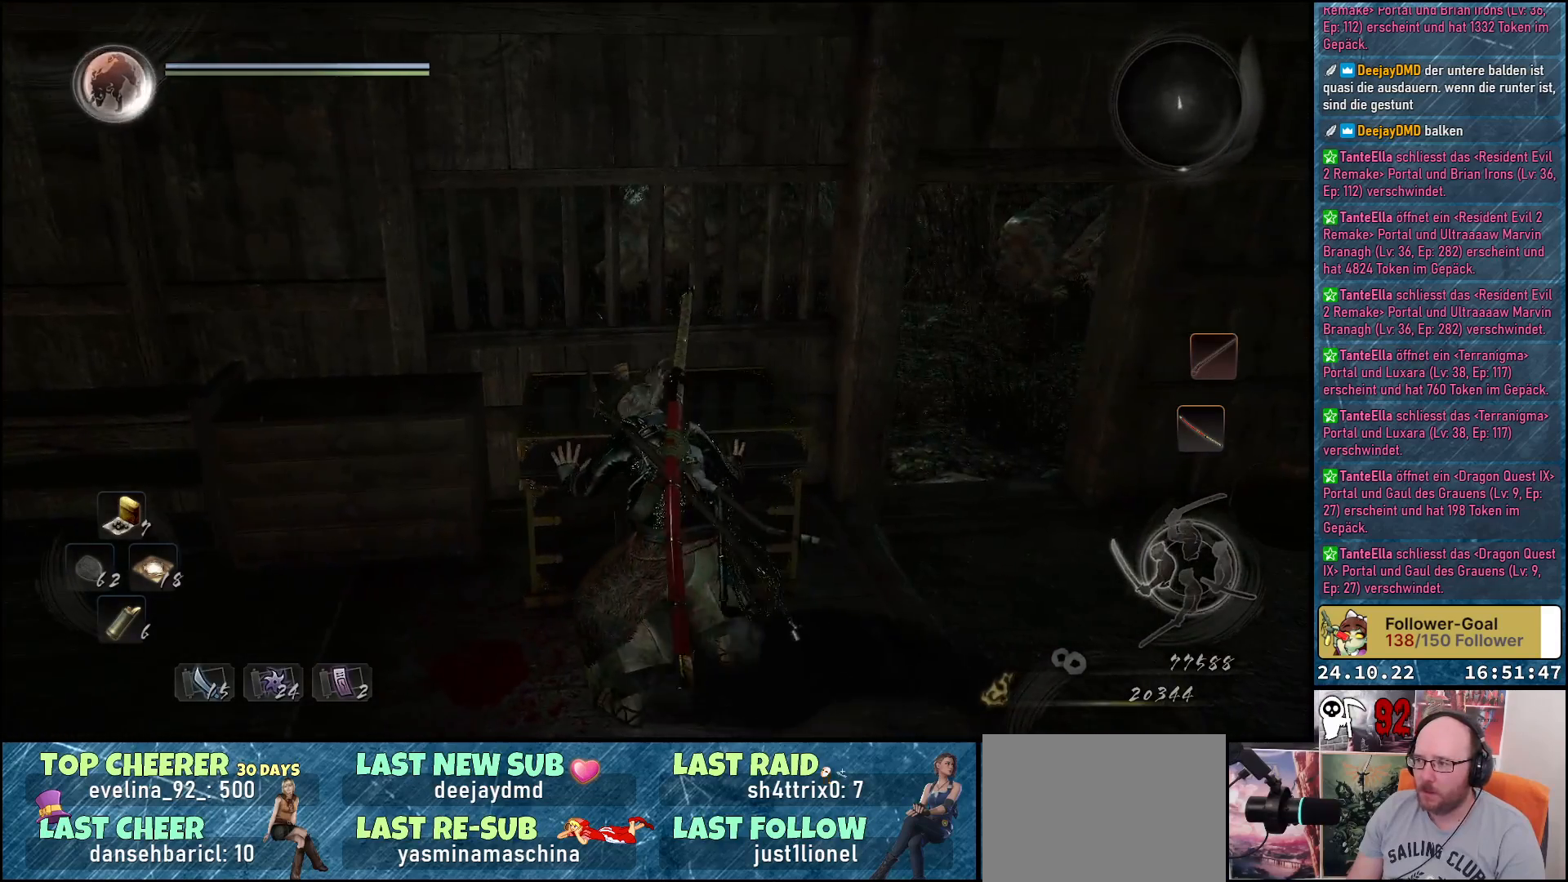
{"buttons": [], "left_stick": "center", "right_stick": "right", "events": [[117, "B", "up"], [350, "right_stick", "right"]]}
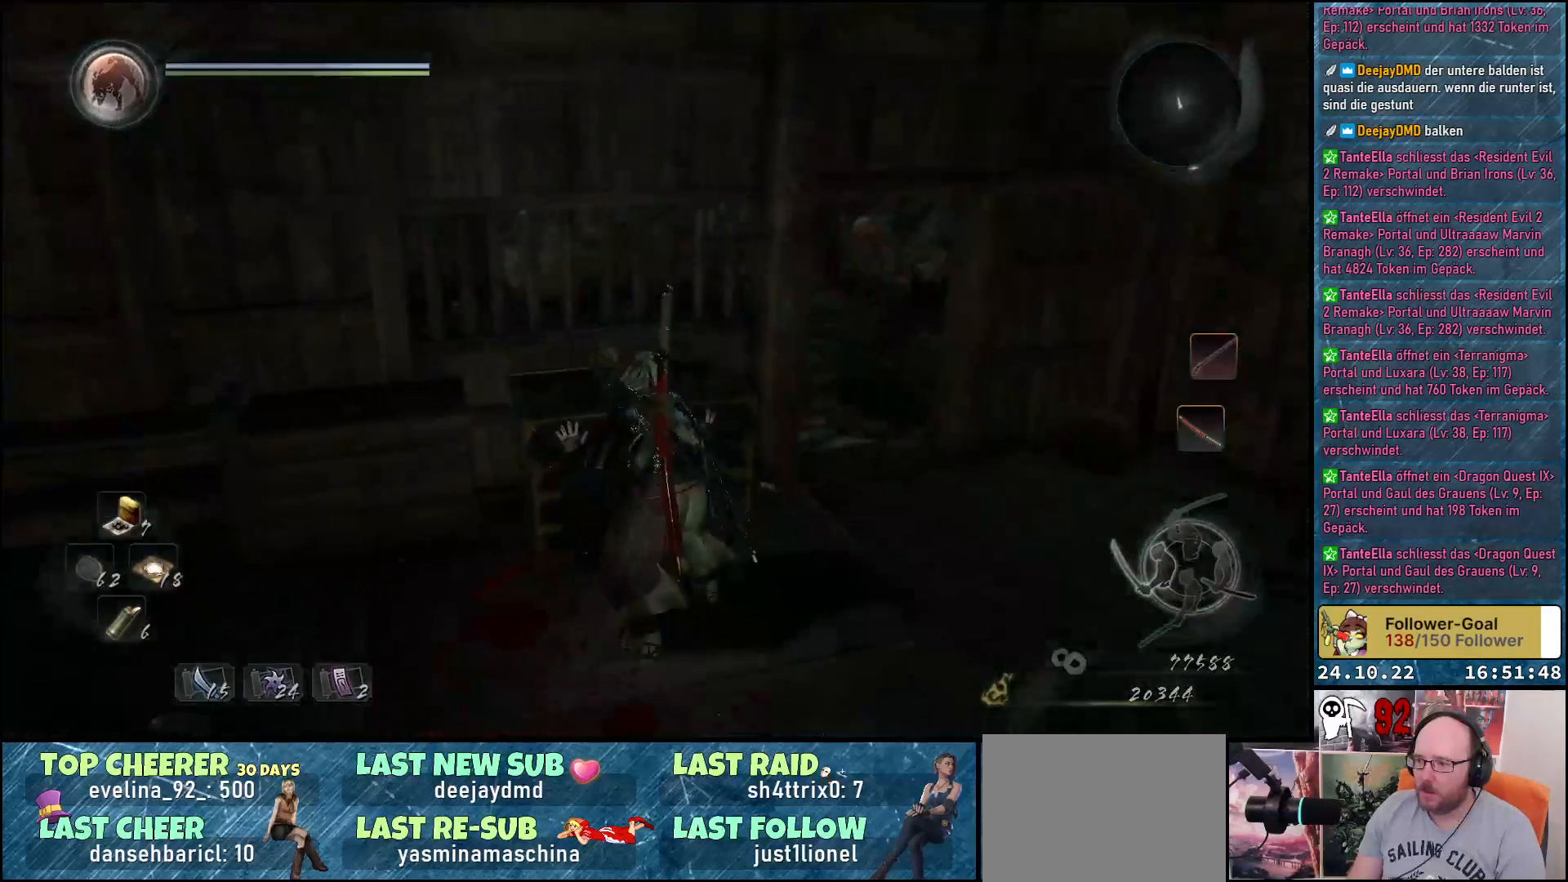
{"buttons": [], "left_stick": "center", "right_stick": "down-right", "events": [[417, "right_stick", "down-right"]]}
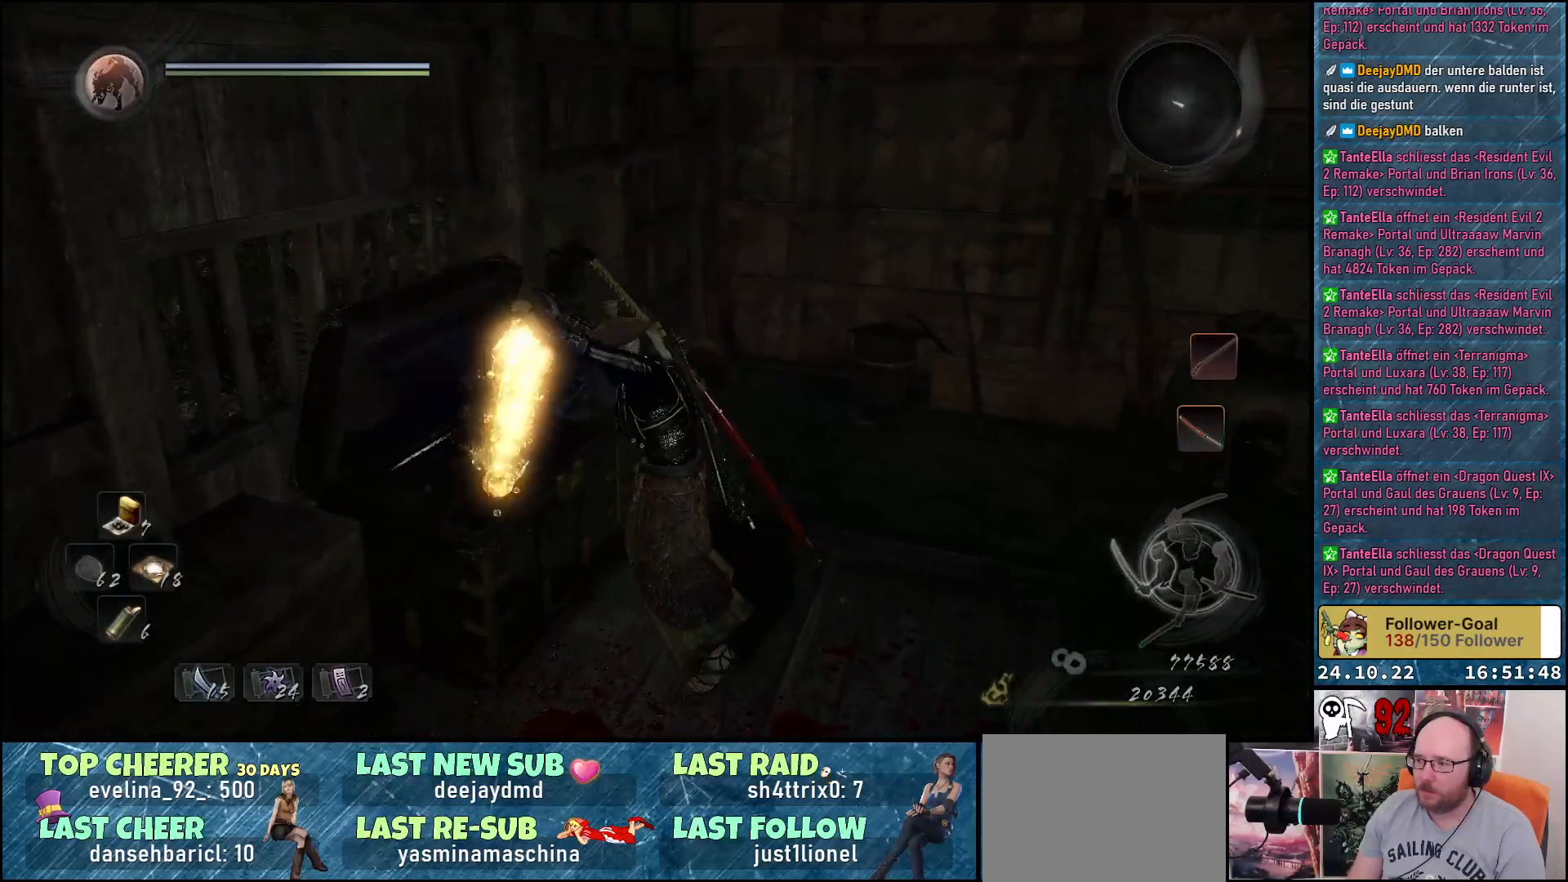
{"buttons": [], "left_stick": "center", "right_stick": "center", "events": [[83, "right_stick", "center"]]}
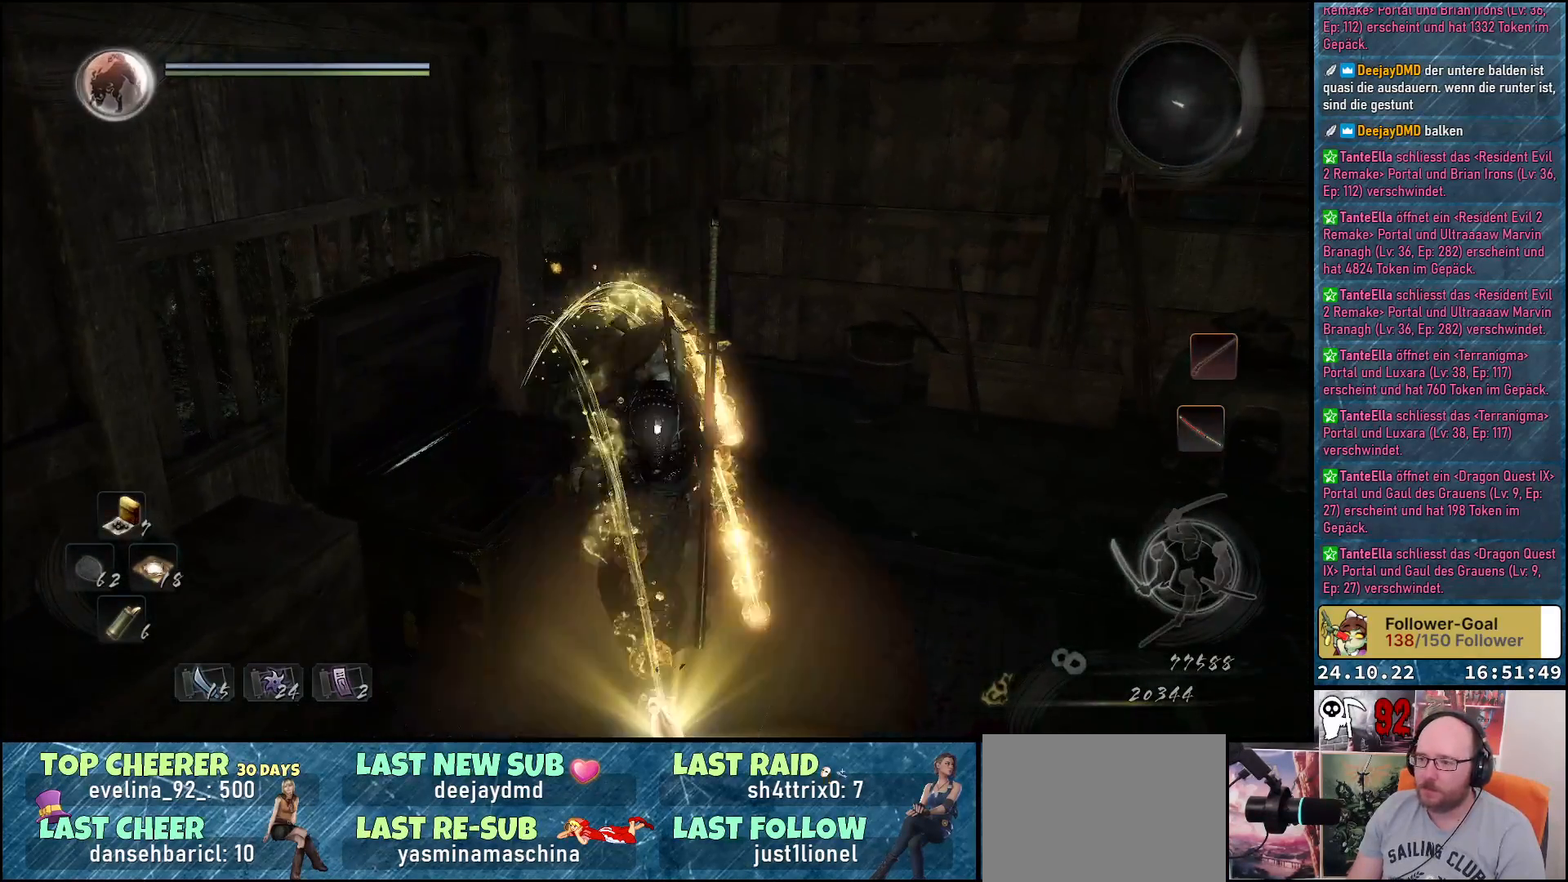
{"buttons": [], "left_stick": "center", "right_stick": "center", "events": []}
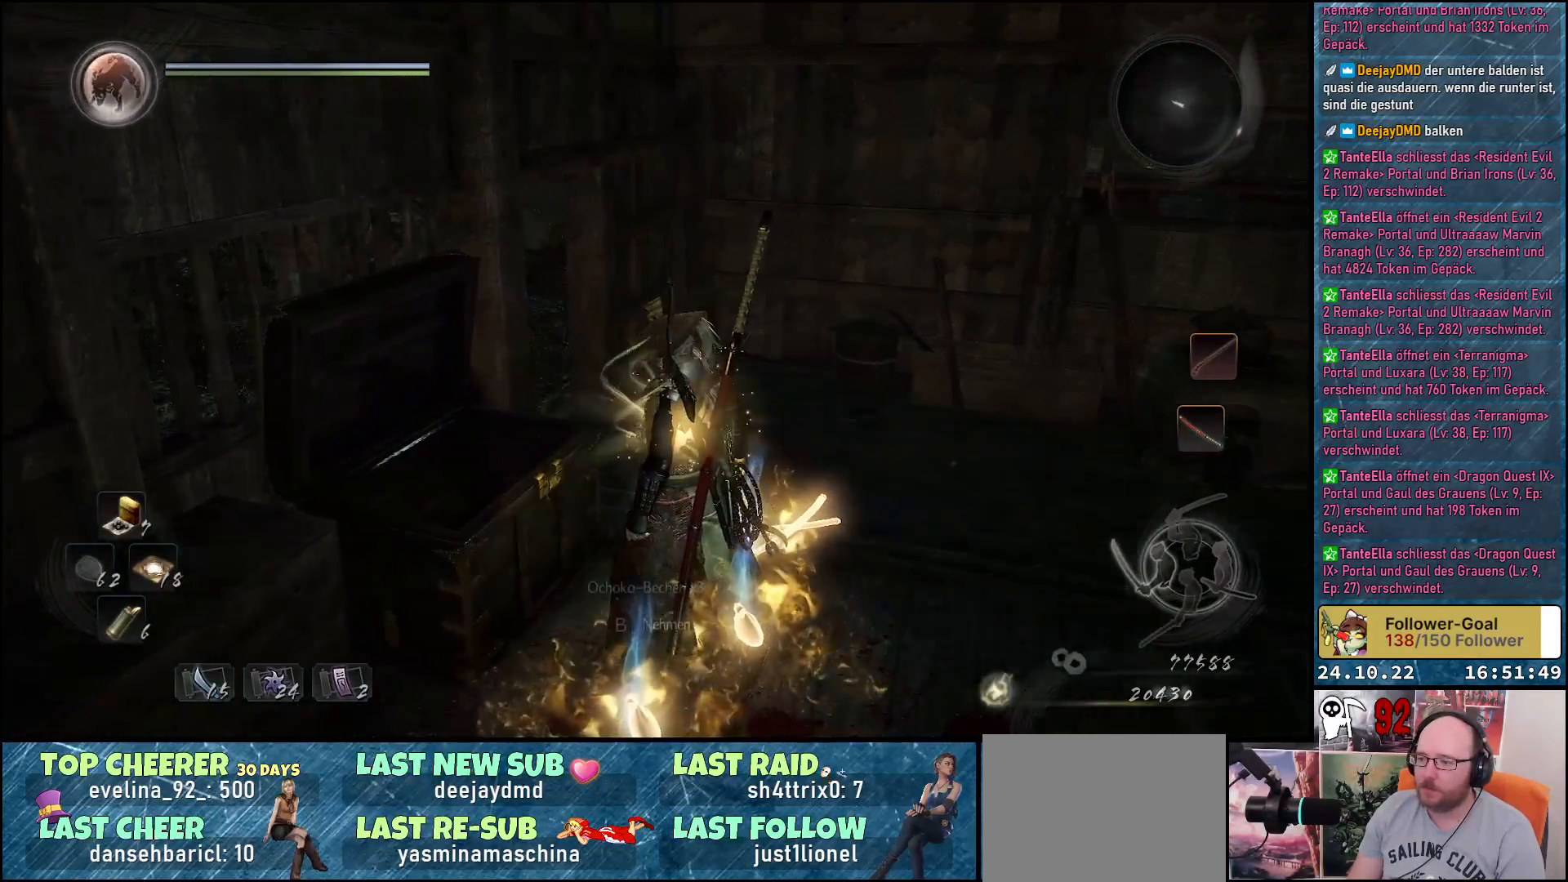
{"buttons": [], "left_stick": "center", "right_stick": "center", "events": [[167, "B", "down"], [250, "B", "up"], [350, "B", "down"], [450, "B", "up"]]}
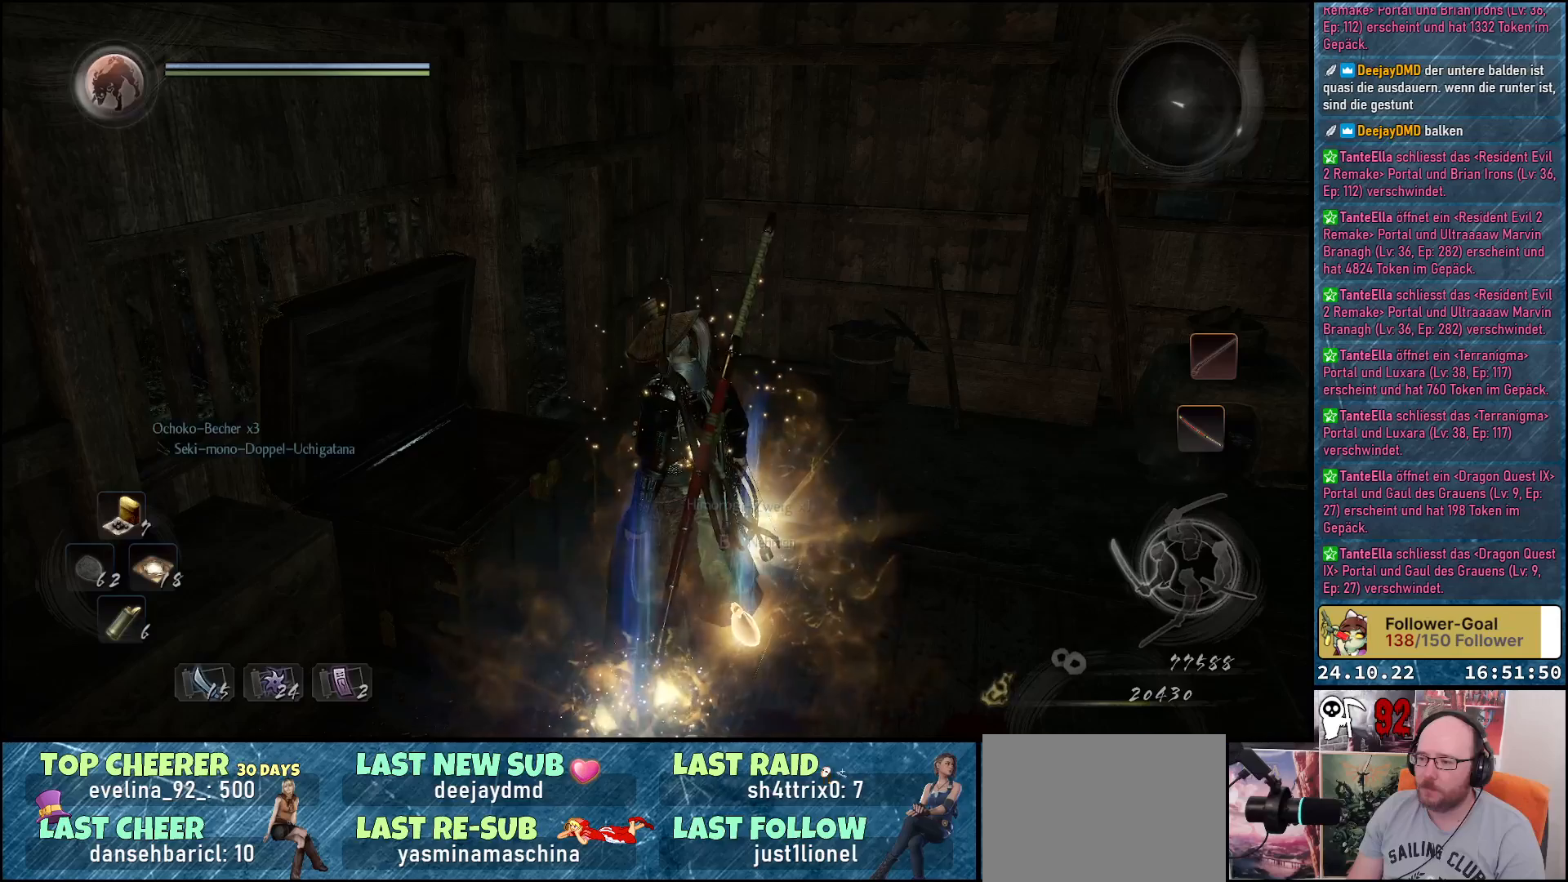
{"buttons": [], "left_stick": "center", "right_stick": "center", "events": [[17, "B", "down"], [117, "B", "up"], [200, "B", "down"], [267, "B", "up"], [367, "B", "down"], [433, "B", "up"]]}